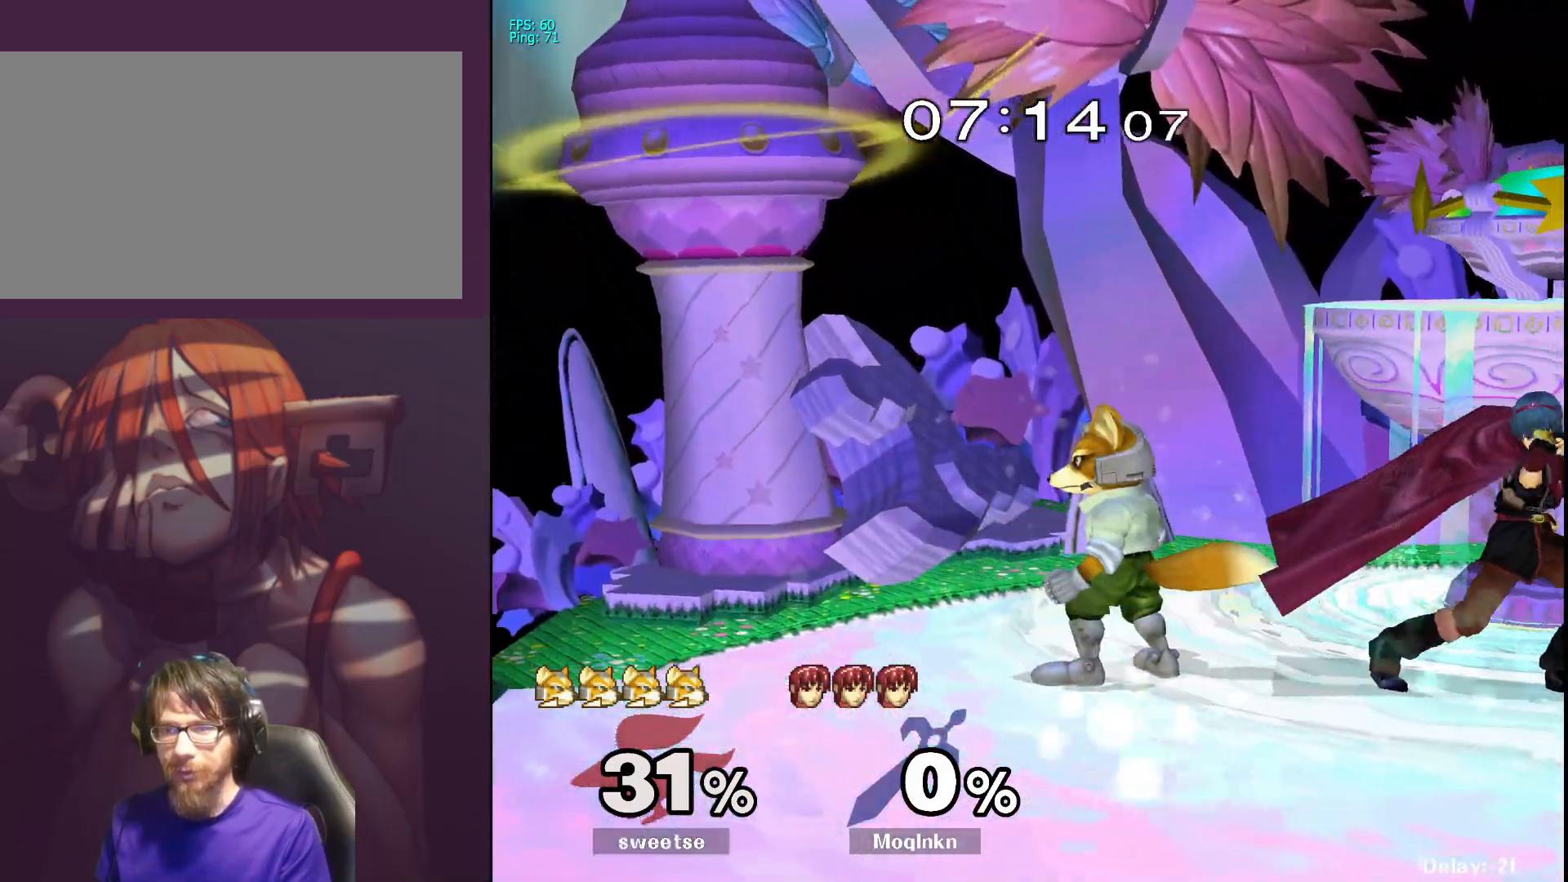
Gameplay with a controller (Nintendo layout); each line is a JSON object with the inputs held at the frame after it. "events" lists button and stick changes between this image and that frame as [ms after this image, input, new state], when the widget could be followed in between. Not read: L3 R3.
{"buttons": [], "left_stick": "center", "right_stick": "center", "events": [[100, "right_stick", "center"], [300, "left_stick", "center"], [317, "right_stick", "left"], [433, "right_stick", "center"]]}
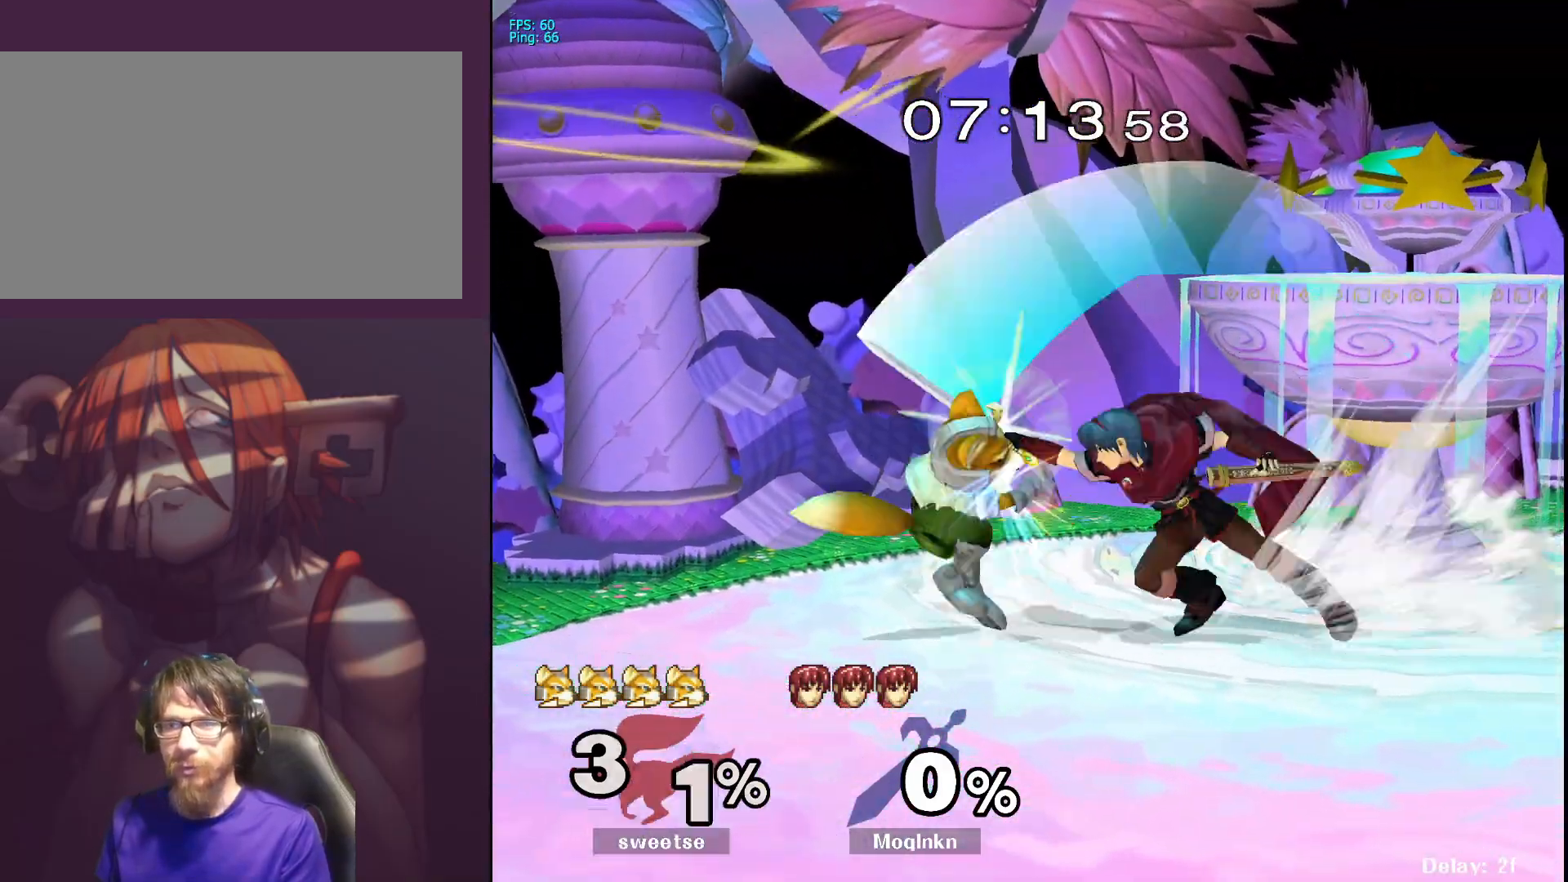
{"buttons": [], "left_stick": "center", "right_stick": "center", "events": [[17, "left_stick", "left"], [167, "left_stick", "center"], [300, "left_stick", "down-left"], [467, "left_stick", "center"]]}
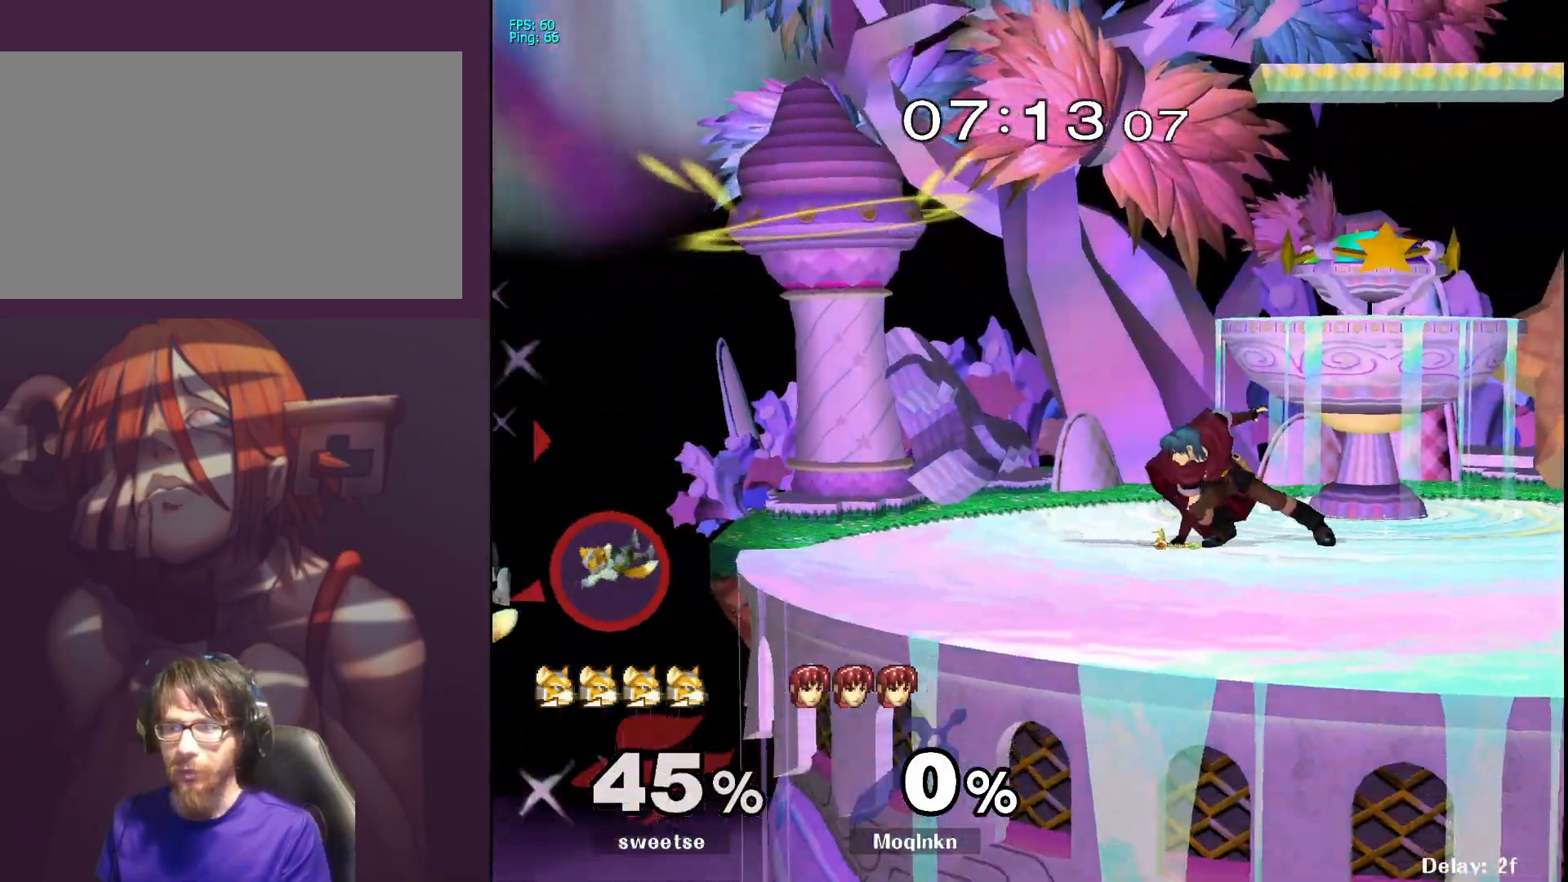
{"buttons": [], "left_stick": "down-left", "right_stick": "center", "events": [[267, "left_stick", "left"], [483, "left_stick", "down-left"]]}
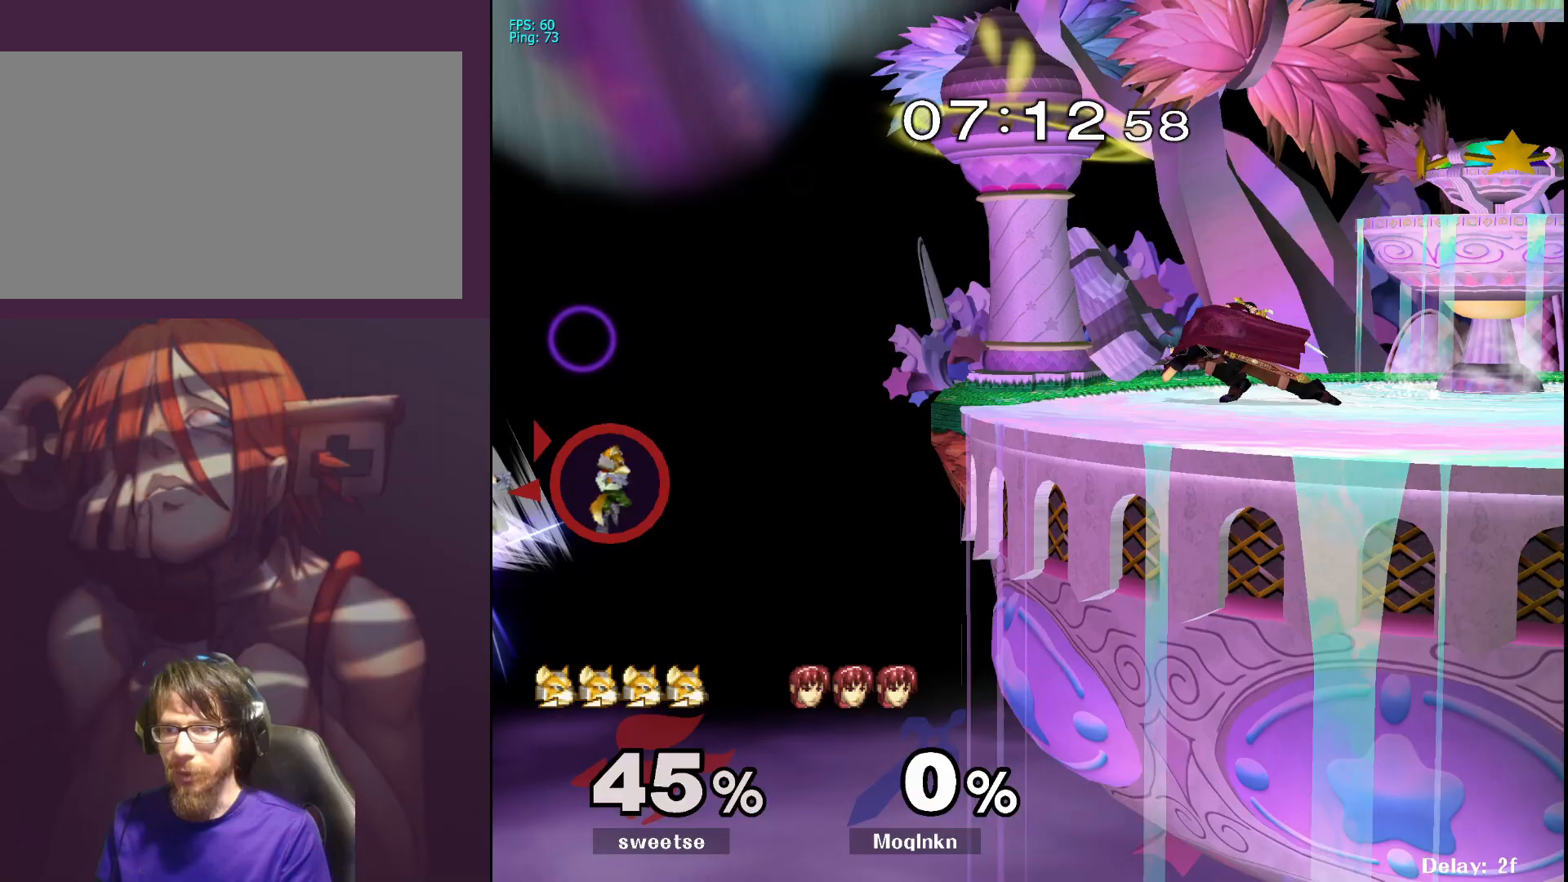
{"buttons": [], "left_stick": "down", "right_stick": "center", "events": [[33, "left_stick", "down"], [367, "A", "down"], [450, "A", "up"]]}
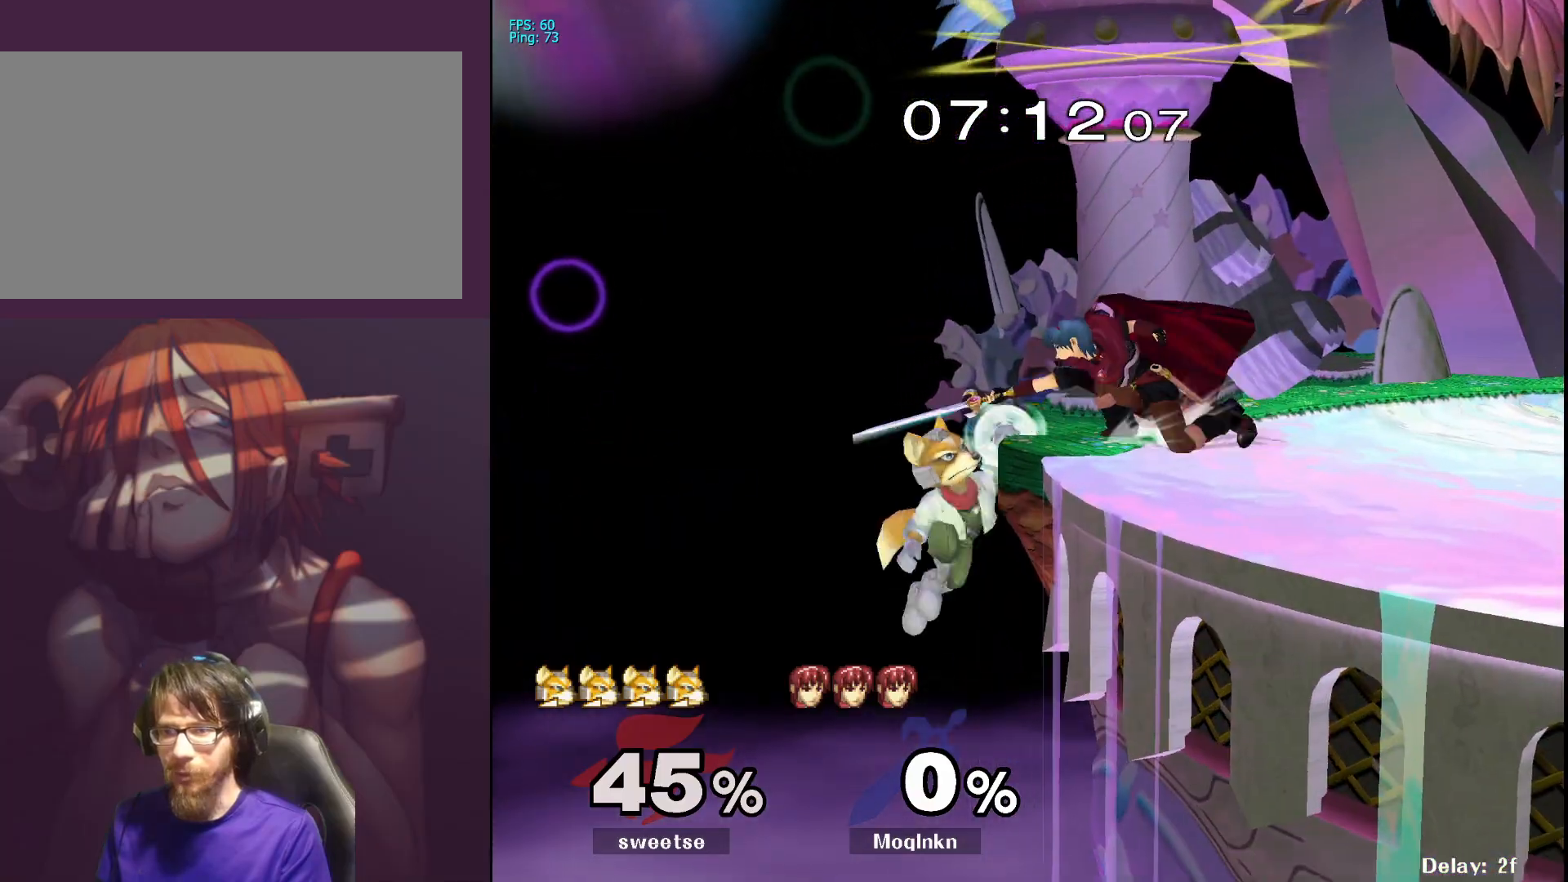
{"buttons": [], "left_stick": "right", "right_stick": "center", "events": [[133, "left_stick", "center"], [467, "left_stick", "right"]]}
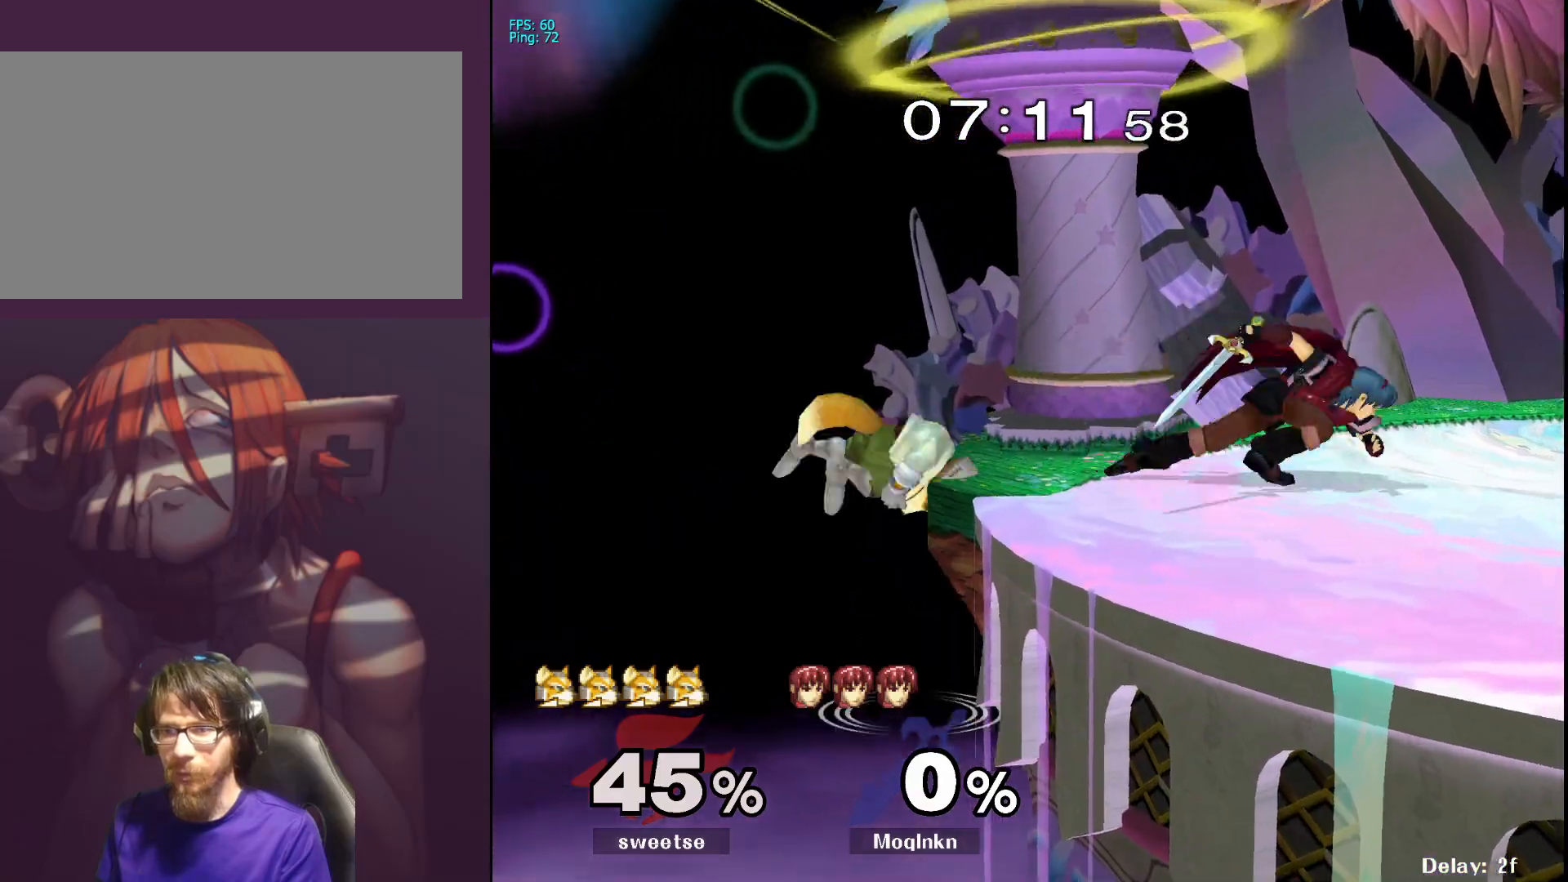
{"buttons": [], "left_stick": "center", "right_stick": "left", "events": [[83, "left_stick", "center"], [250, "Y", "down"], [300, "Y", "up"], [300, "left_stick", "left"], [383, "left_stick", "center"], [483, "right_stick", "left"]]}
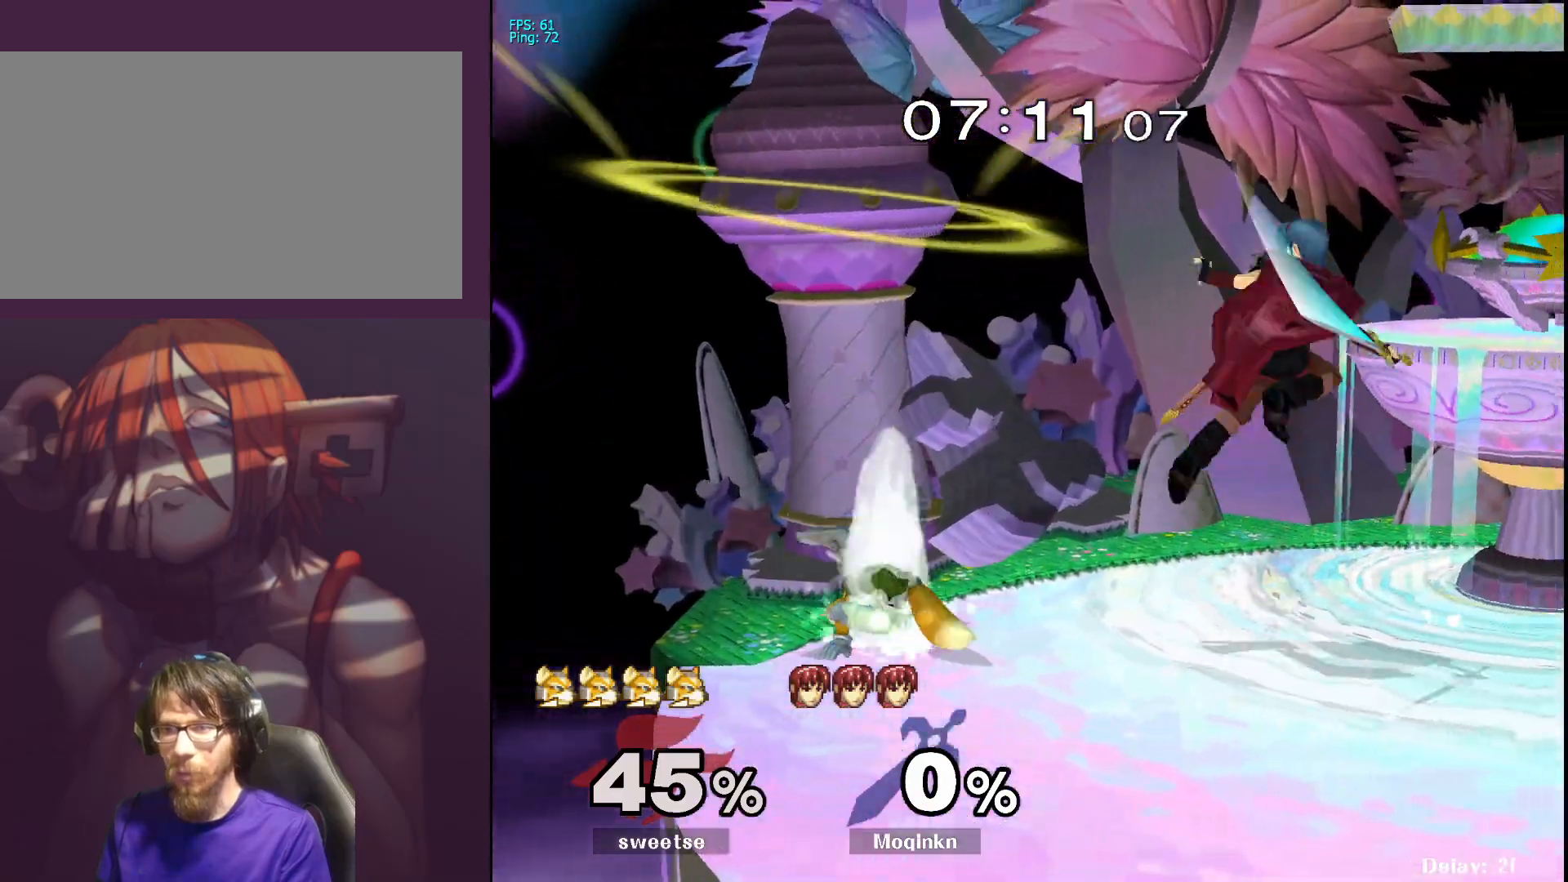
{"buttons": ["L1"], "left_stick": "center", "right_stick": "center", "events": [[67, "right_stick", "center"], [100, "left_stick", "right"], [417, "L1", "down"], [450, "left_stick", "center"]]}
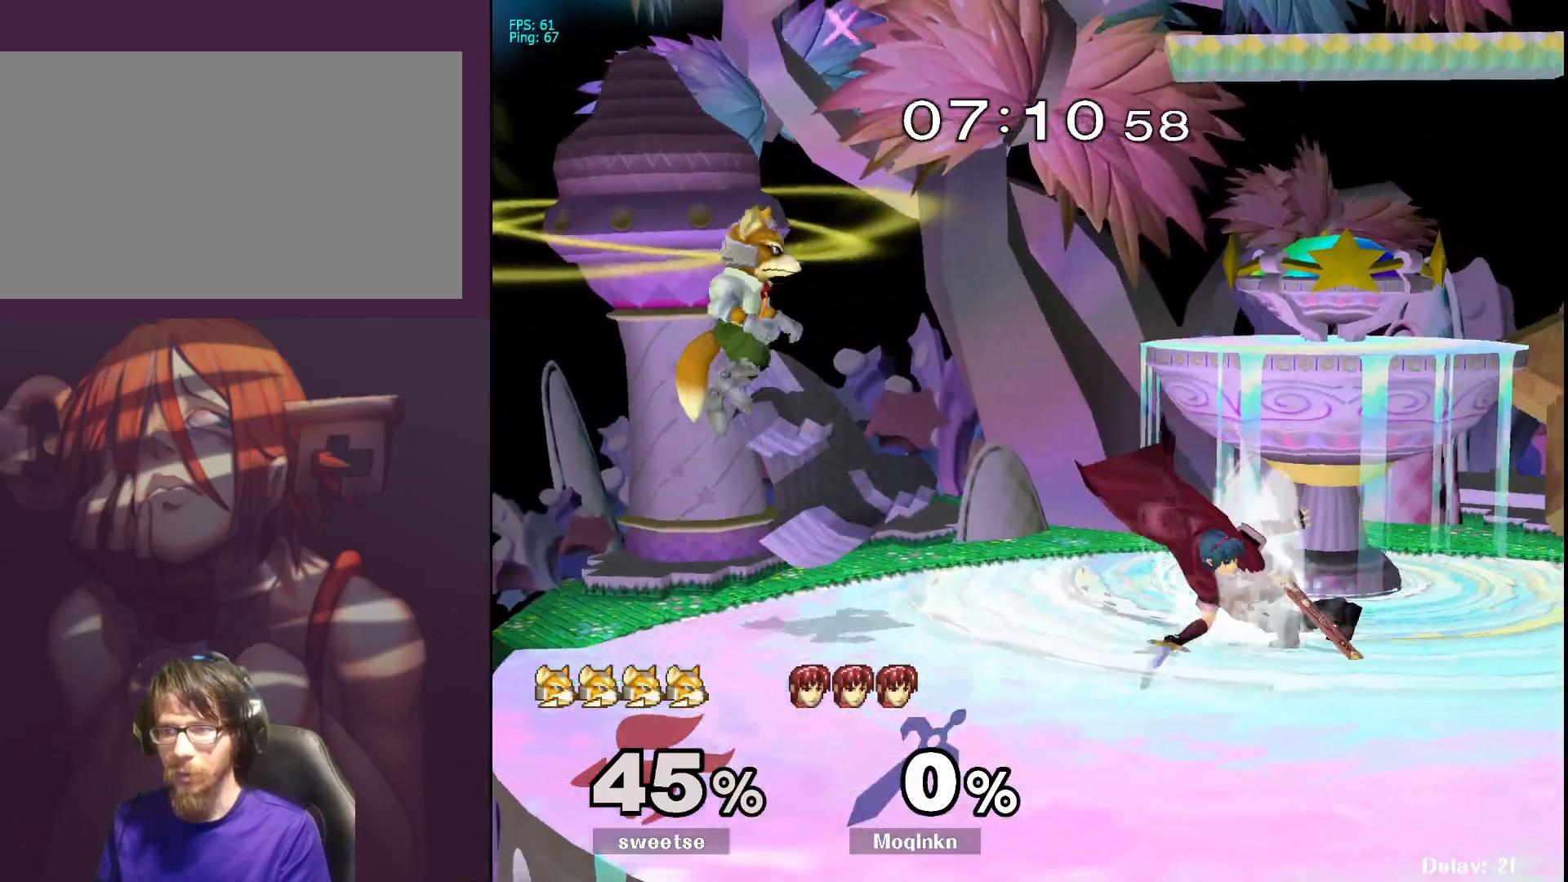
{"buttons": [], "left_stick": "left", "right_stick": "center", "events": [[33, "L1", "up"], [200, "left_stick", "left"], [233, "A", "down"], [267, "A", "up"], [317, "A", "down"], [367, "A", "up"], [417, "A", "down"], [467, "A", "up"]]}
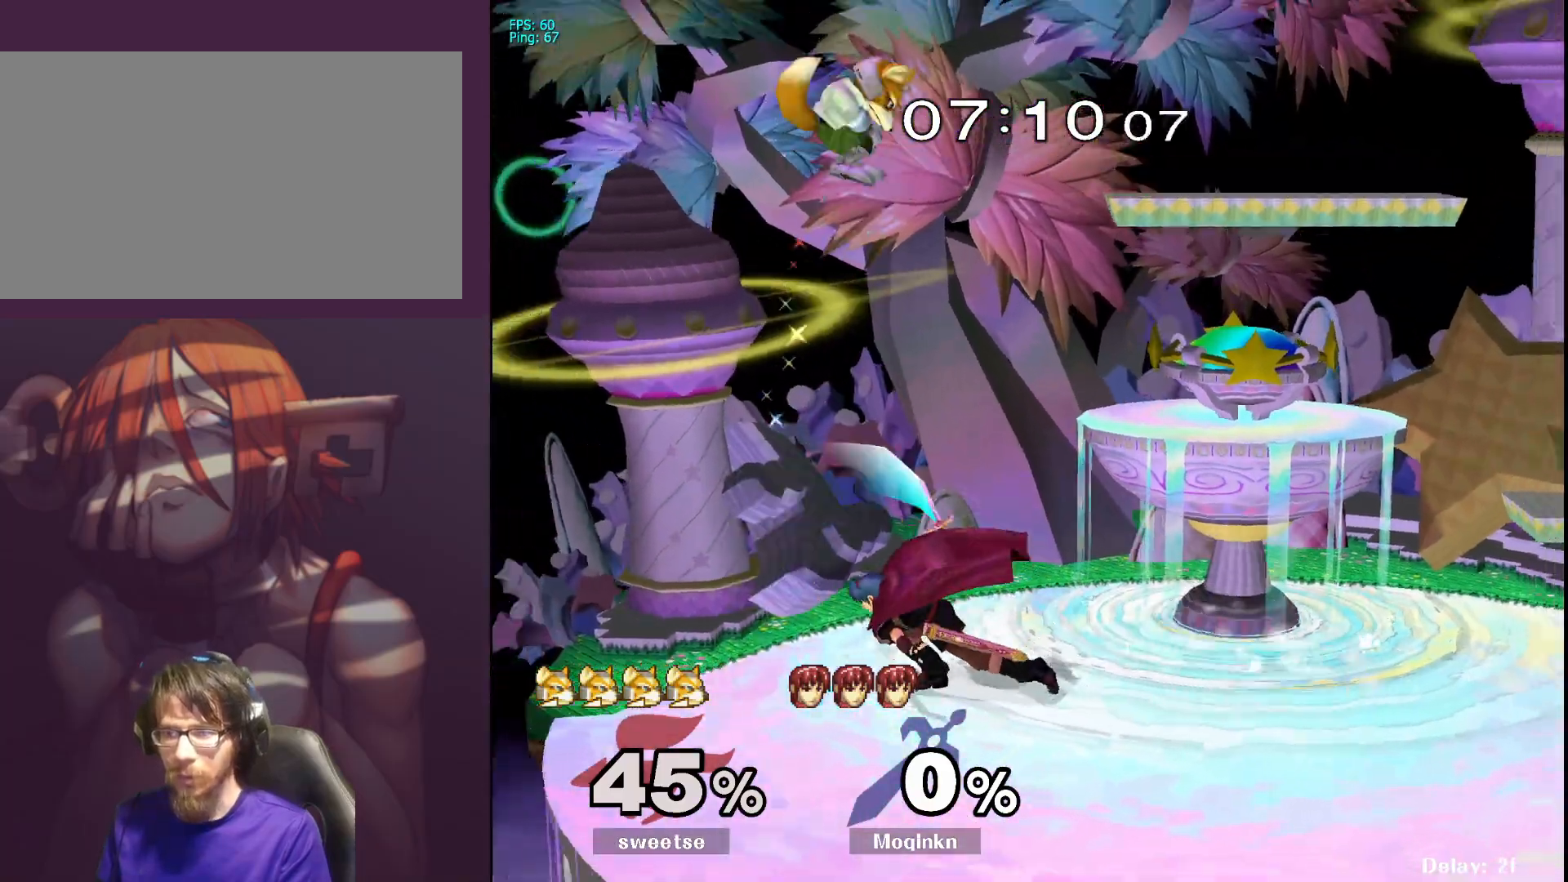
{"buttons": [], "left_stick": "right", "right_stick": "center", "events": [[133, "left_stick", "center"], [450, "Y", "down"], [483, "Y", "up"], [483, "left_stick", "right"]]}
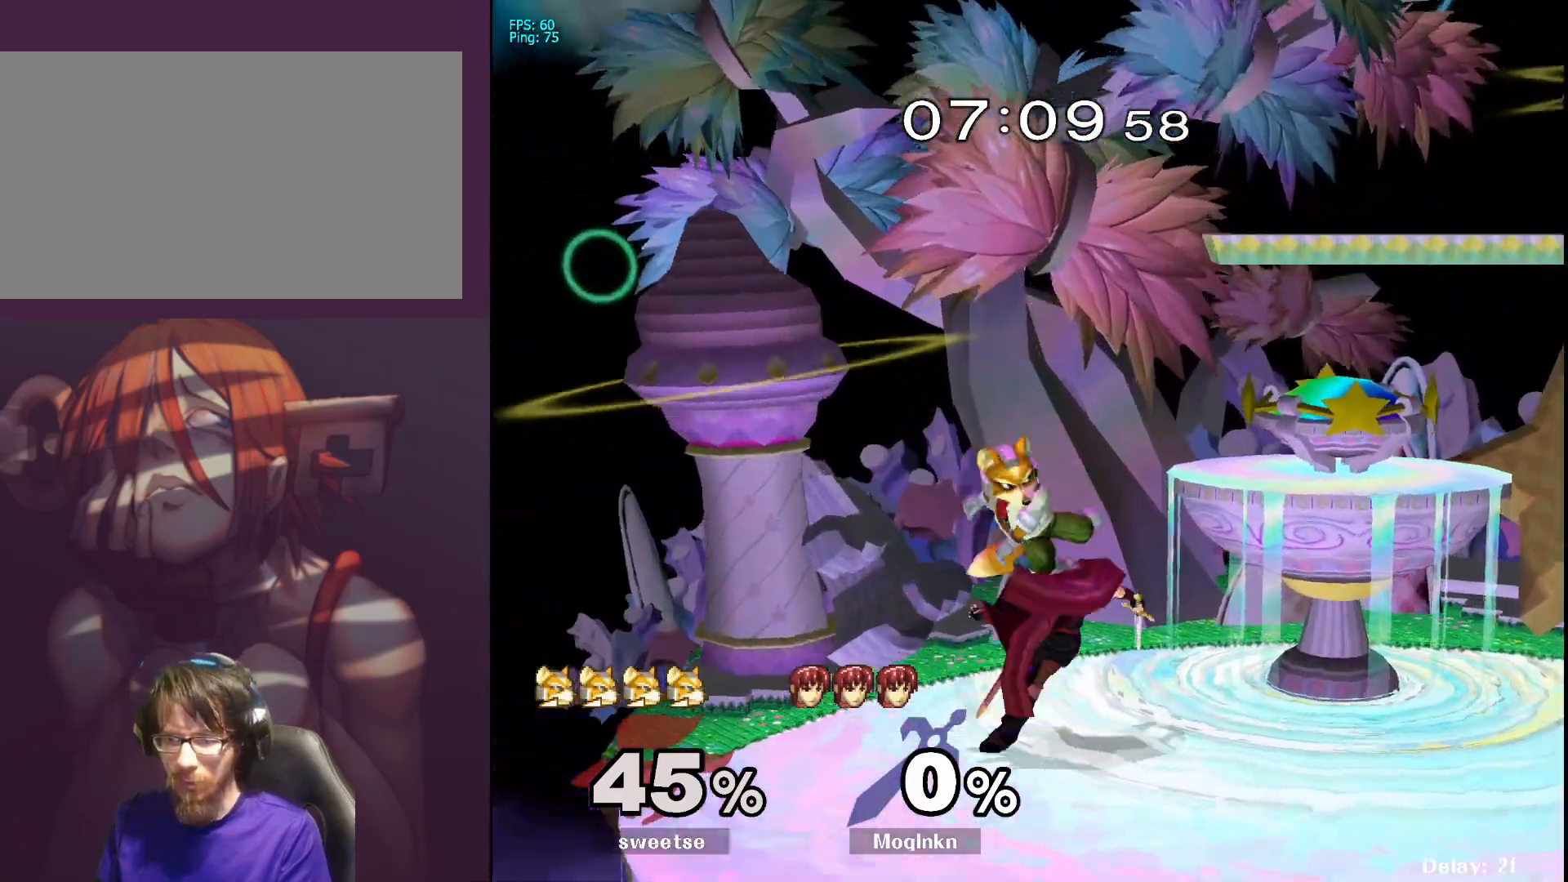
{"buttons": [], "left_stick": "center", "right_stick": "center", "events": [[83, "right_stick", "left"], [150, "right_stick", "center"], [283, "L1", "down"], [350, "left_stick", "center"], [433, "L1", "up"]]}
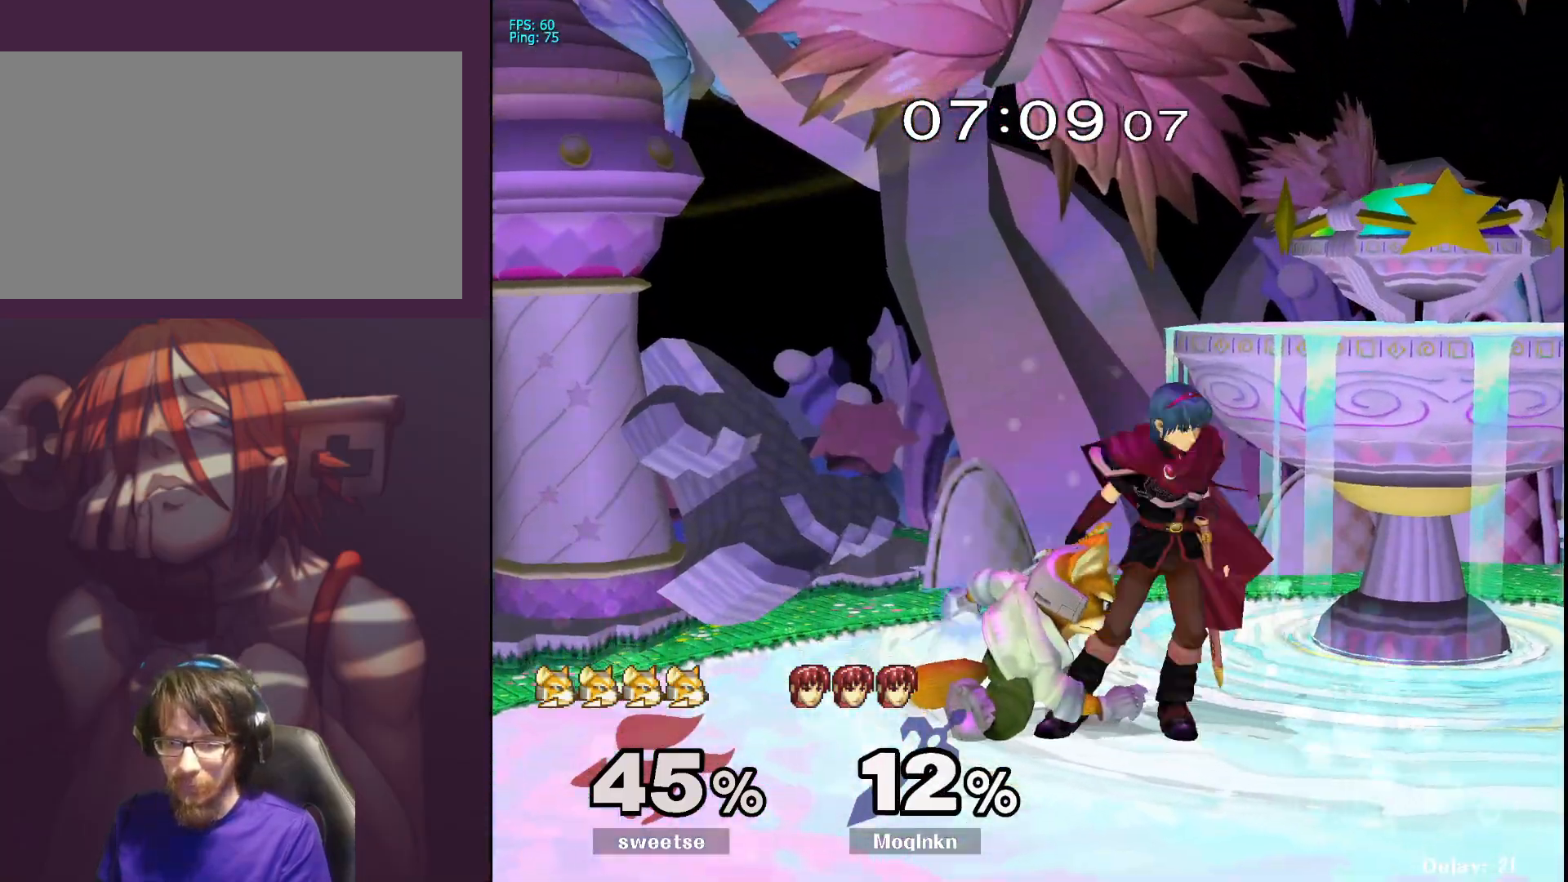
{"buttons": ["L1"], "left_stick": "center", "right_stick": "center", "events": [[17, "L1", "down"], [17, "right_stick", "left"], [117, "right_stick", "center"], [433, "A", "down"], [483, "A", "up"]]}
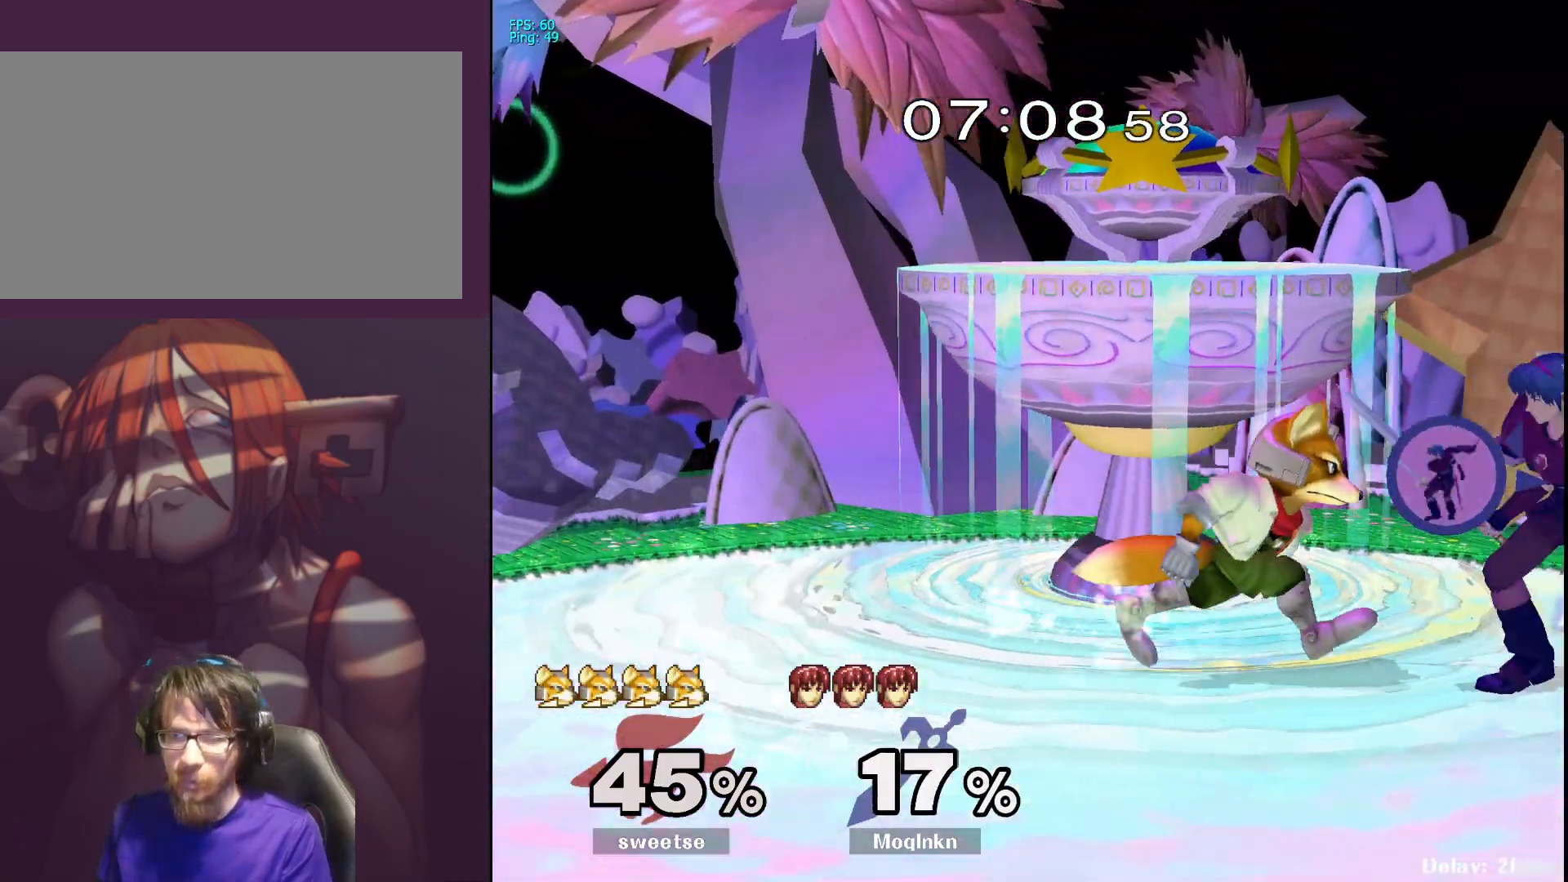
{"buttons": ["L1"], "left_stick": "up", "right_stick": "center", "events": [[50, "A", "down"], [100, "A", "up"], [233, "left_stick", "up"]]}
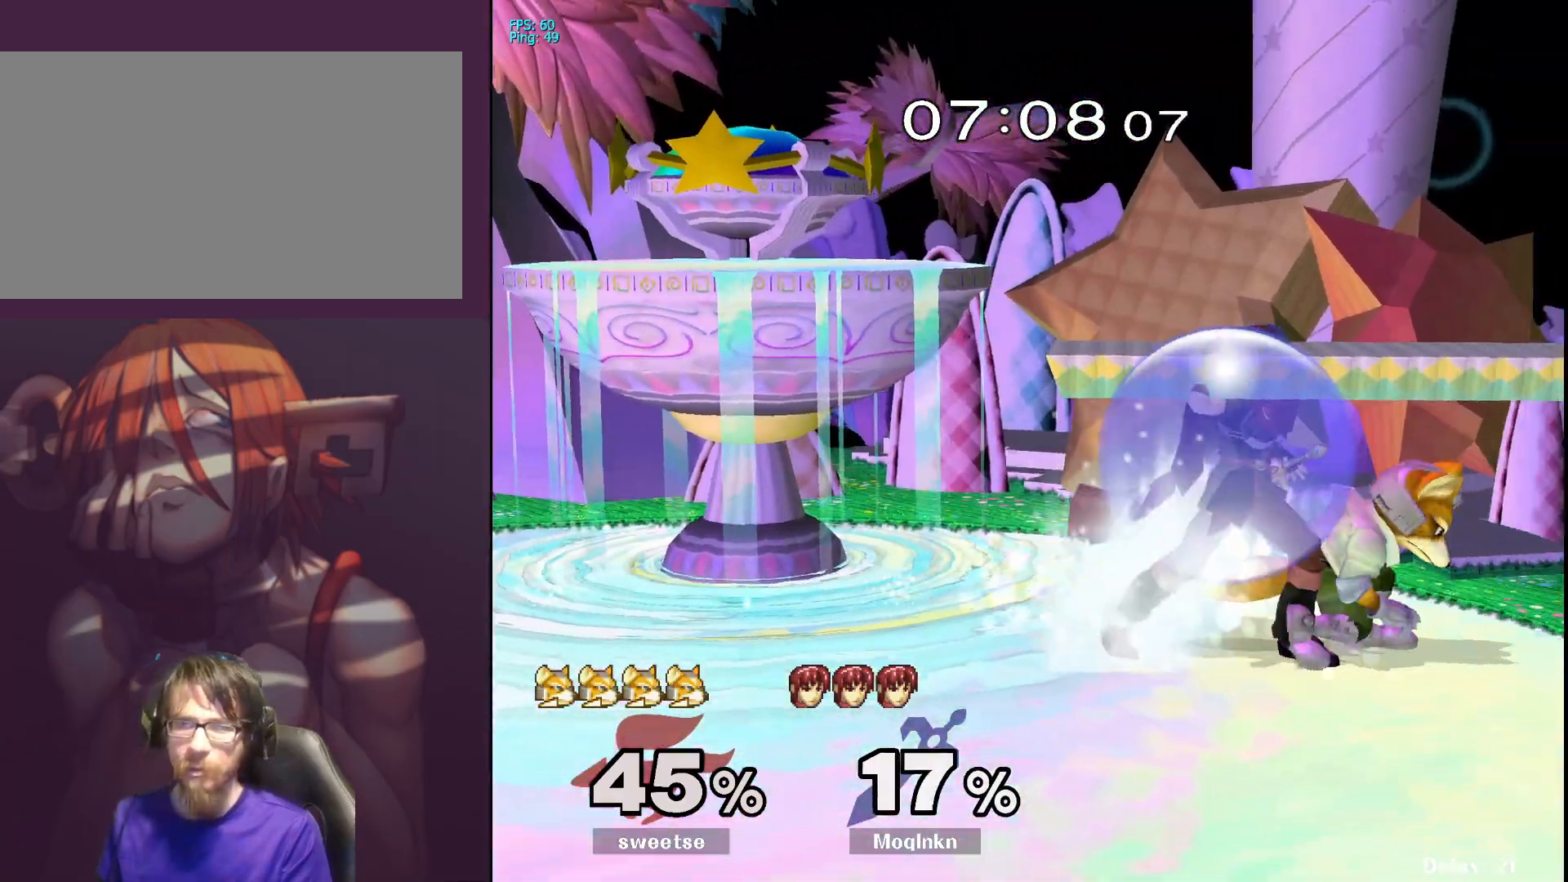
{"buttons": [], "left_stick": "center", "right_stick": "center", "events": [[33, "left_stick", "center"], [217, "L1", "up"], [233, "right_stick", "down"], [250, "left_stick", "down-left"], [333, "right_stick", "center"], [500, "left_stick", "center"]]}
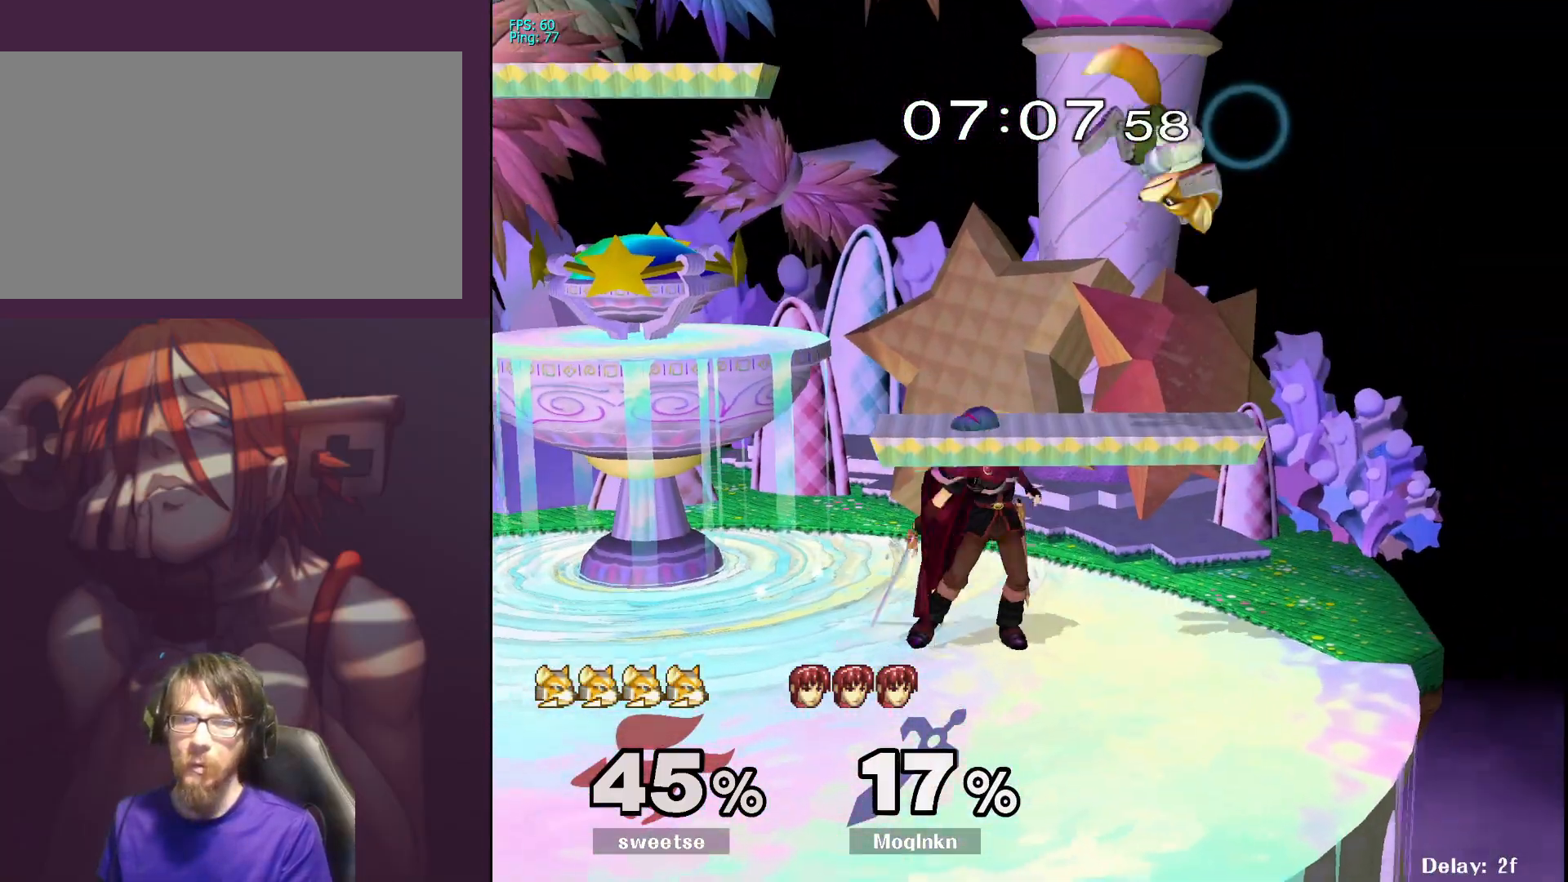
{"buttons": [], "left_stick": "center", "right_stick": "center", "events": [[83, "left_stick", "left"], [100, "L1", "down"], [200, "left_stick", "center"], [417, "L1", "up"]]}
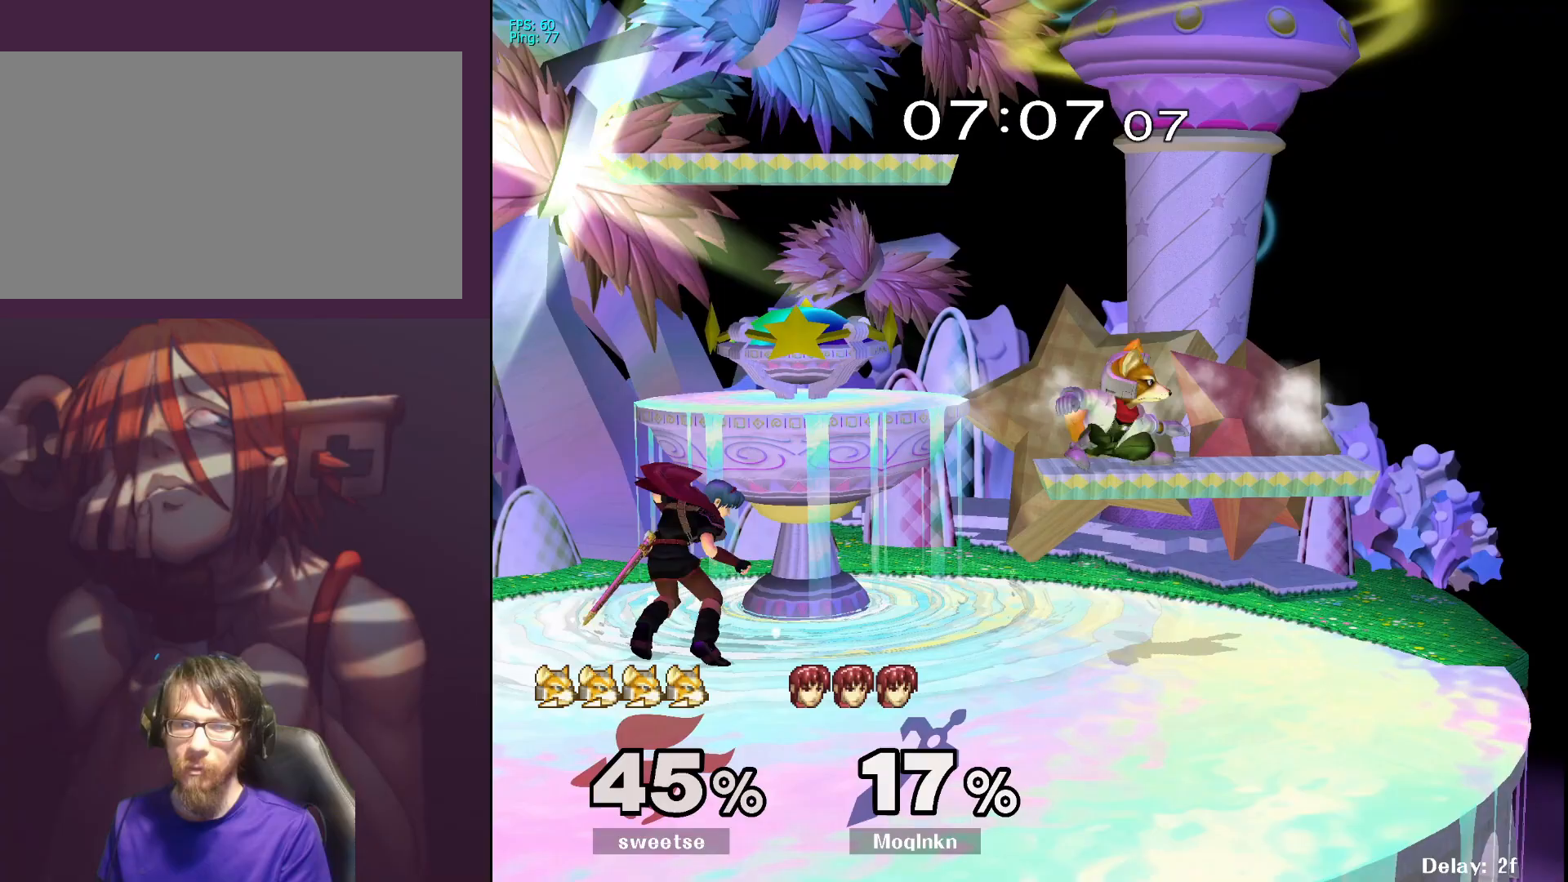
{"buttons": [], "left_stick": "right", "right_stick": "center", "events": [[150, "left_stick", "right"], [250, "B", "down"], [333, "B", "up"]]}
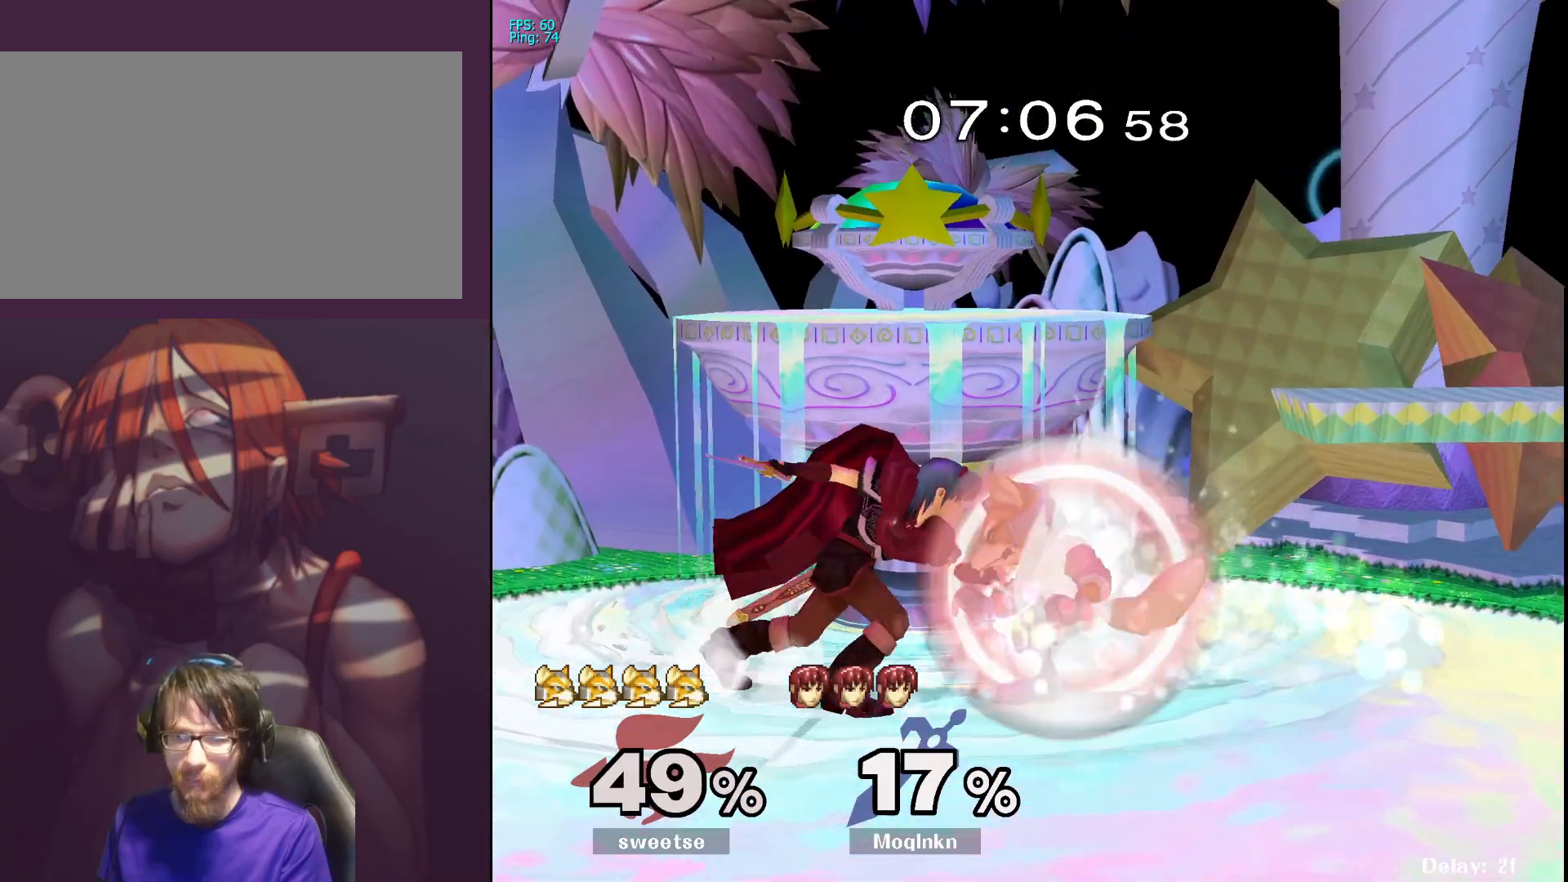
{"buttons": [], "left_stick": "down", "right_stick": "center", "events": [[100, "left_stick", "down"], [317, "A", "down"], [367, "A", "up"], [417, "A", "down"], [483, "A", "up"]]}
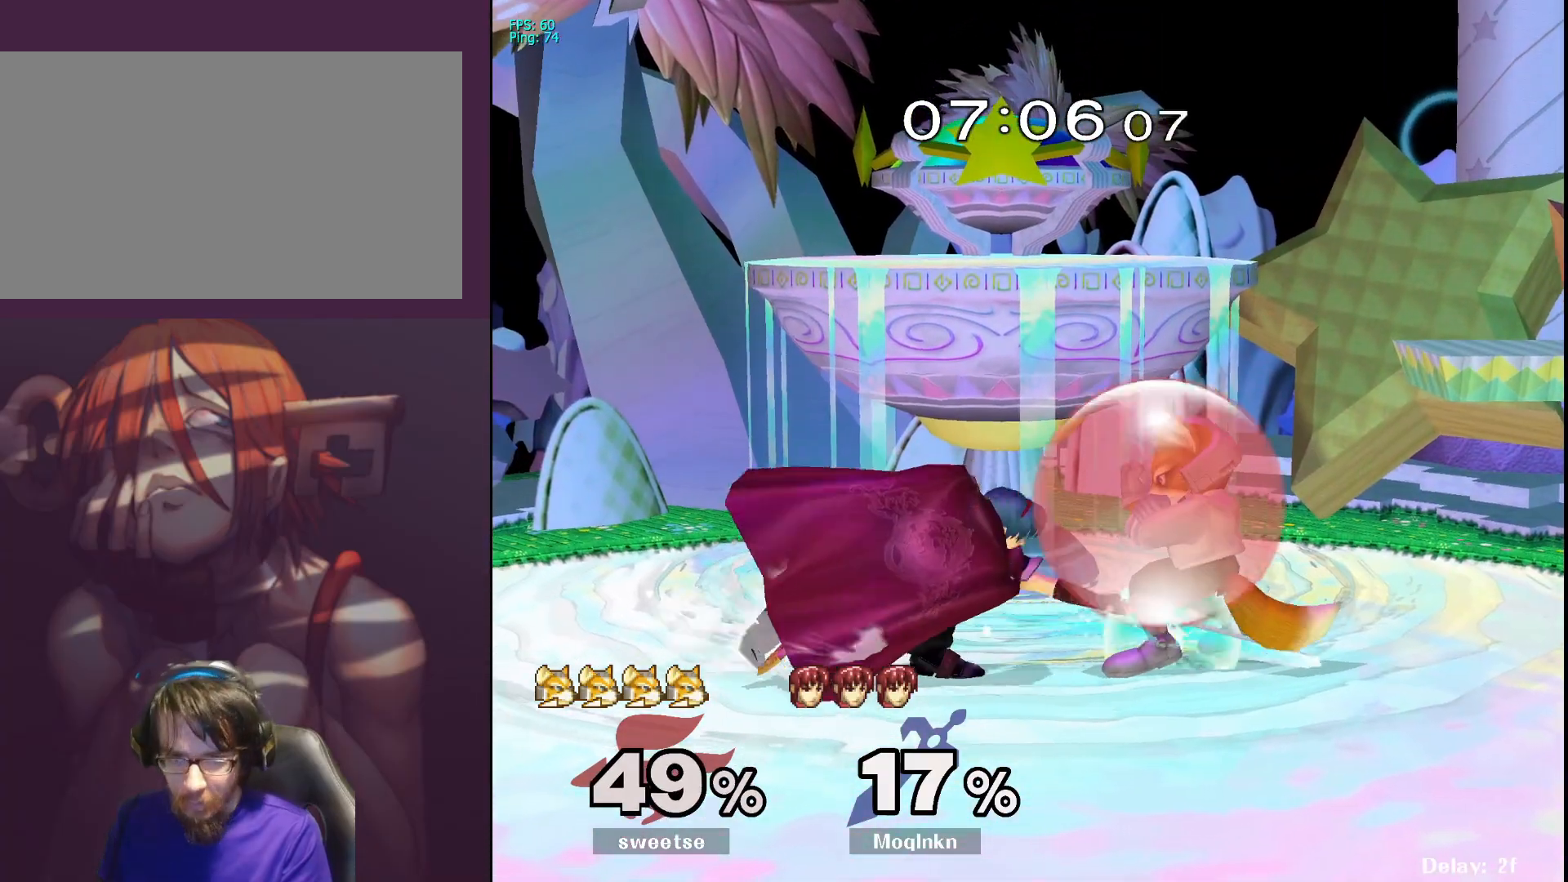
{"buttons": [], "left_stick": "center", "right_stick": "center", "events": [[133, "left_stick", "center"], [283, "left_stick", "right"], [317, "A", "down"], [383, "A", "up"], [450, "left_stick", "center"]]}
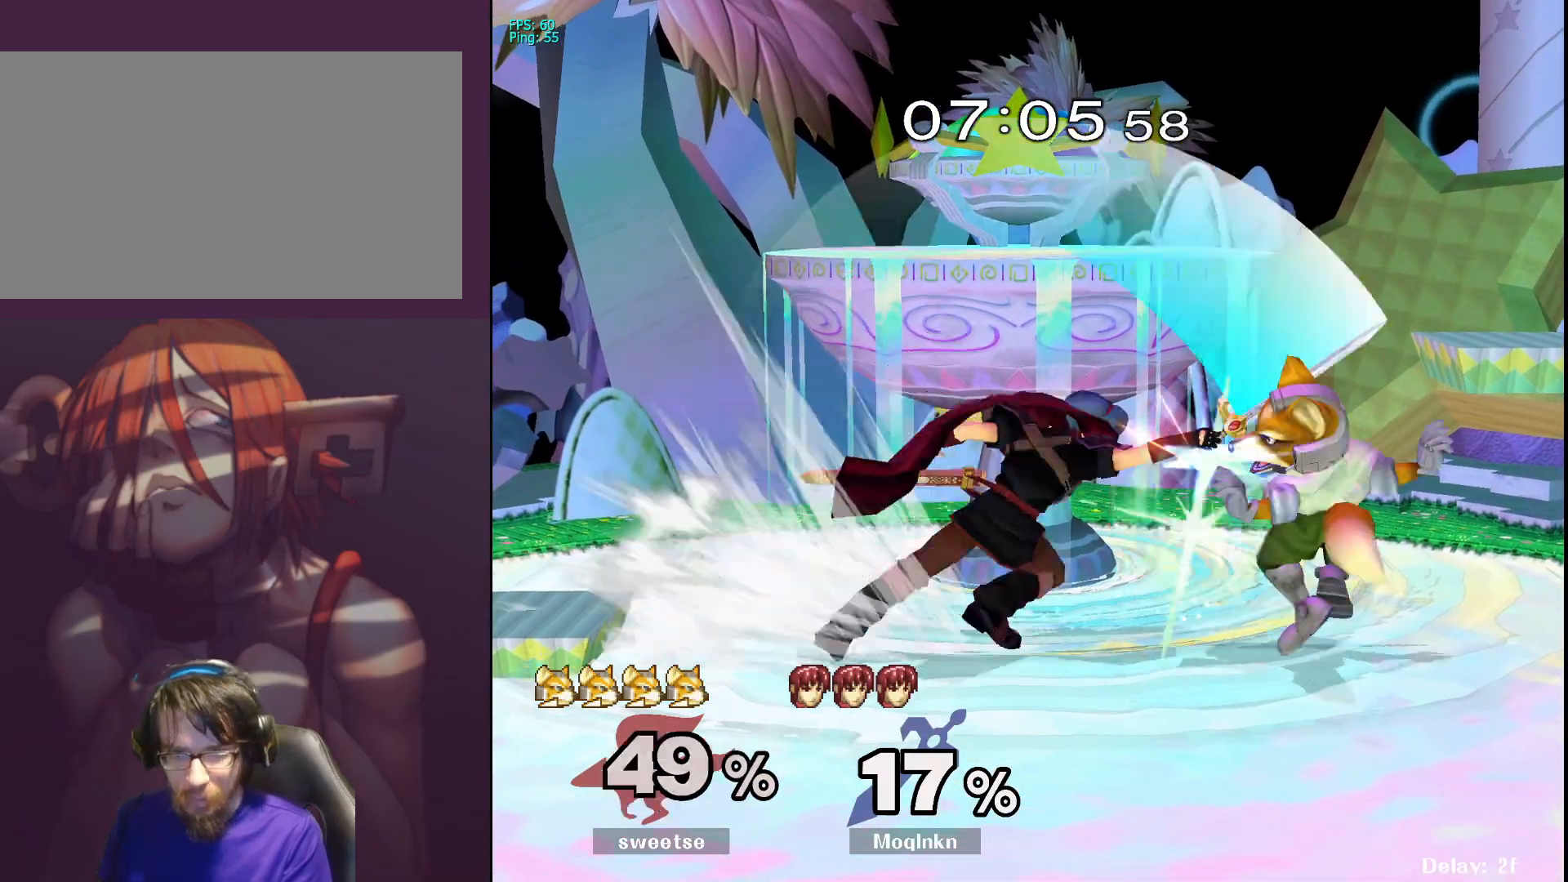
{"buttons": [], "left_stick": "center", "right_stick": "center", "events": [[233, "left_stick", "down-left"], [450, "left_stick", "center"]]}
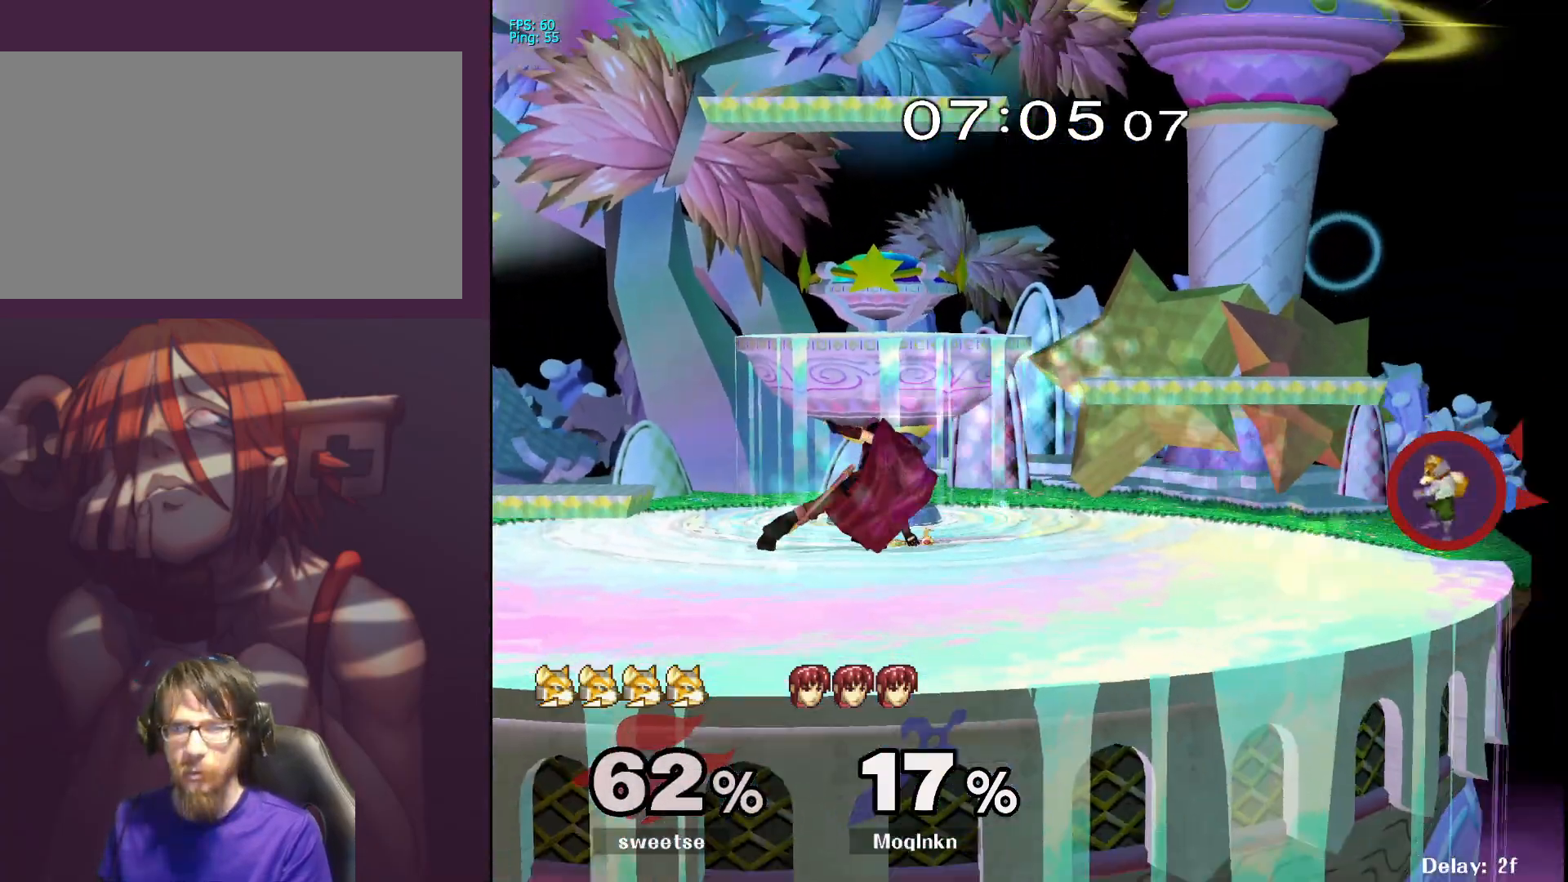
{"buttons": [], "left_stick": "right", "right_stick": "center", "events": [[317, "left_stick", "right"]]}
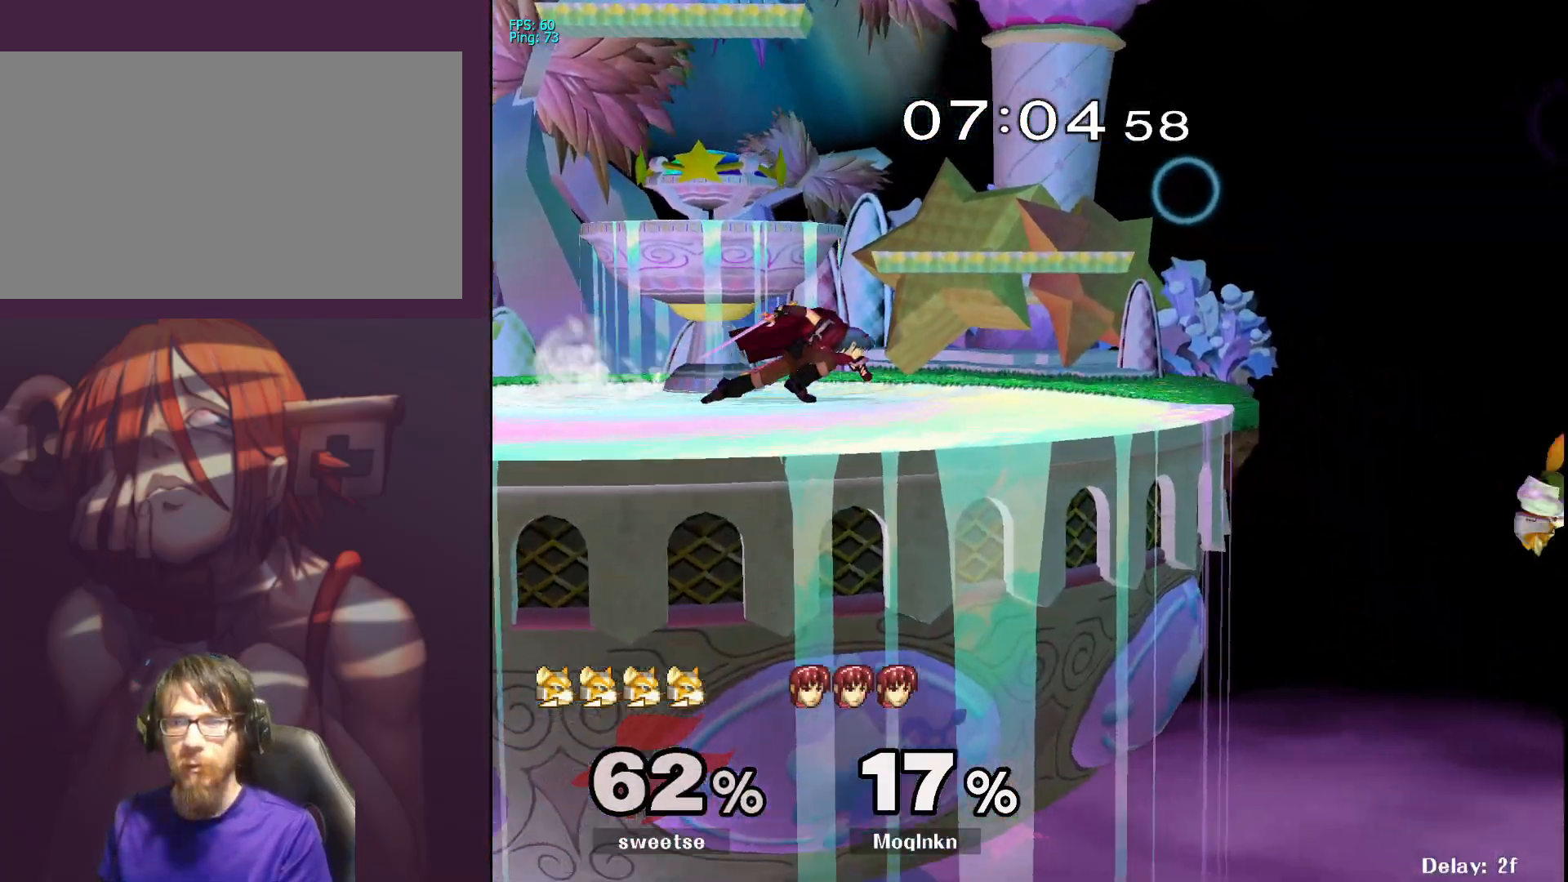
{"buttons": [], "left_stick": "down", "right_stick": "center", "events": [[283, "left_stick", "down"]]}
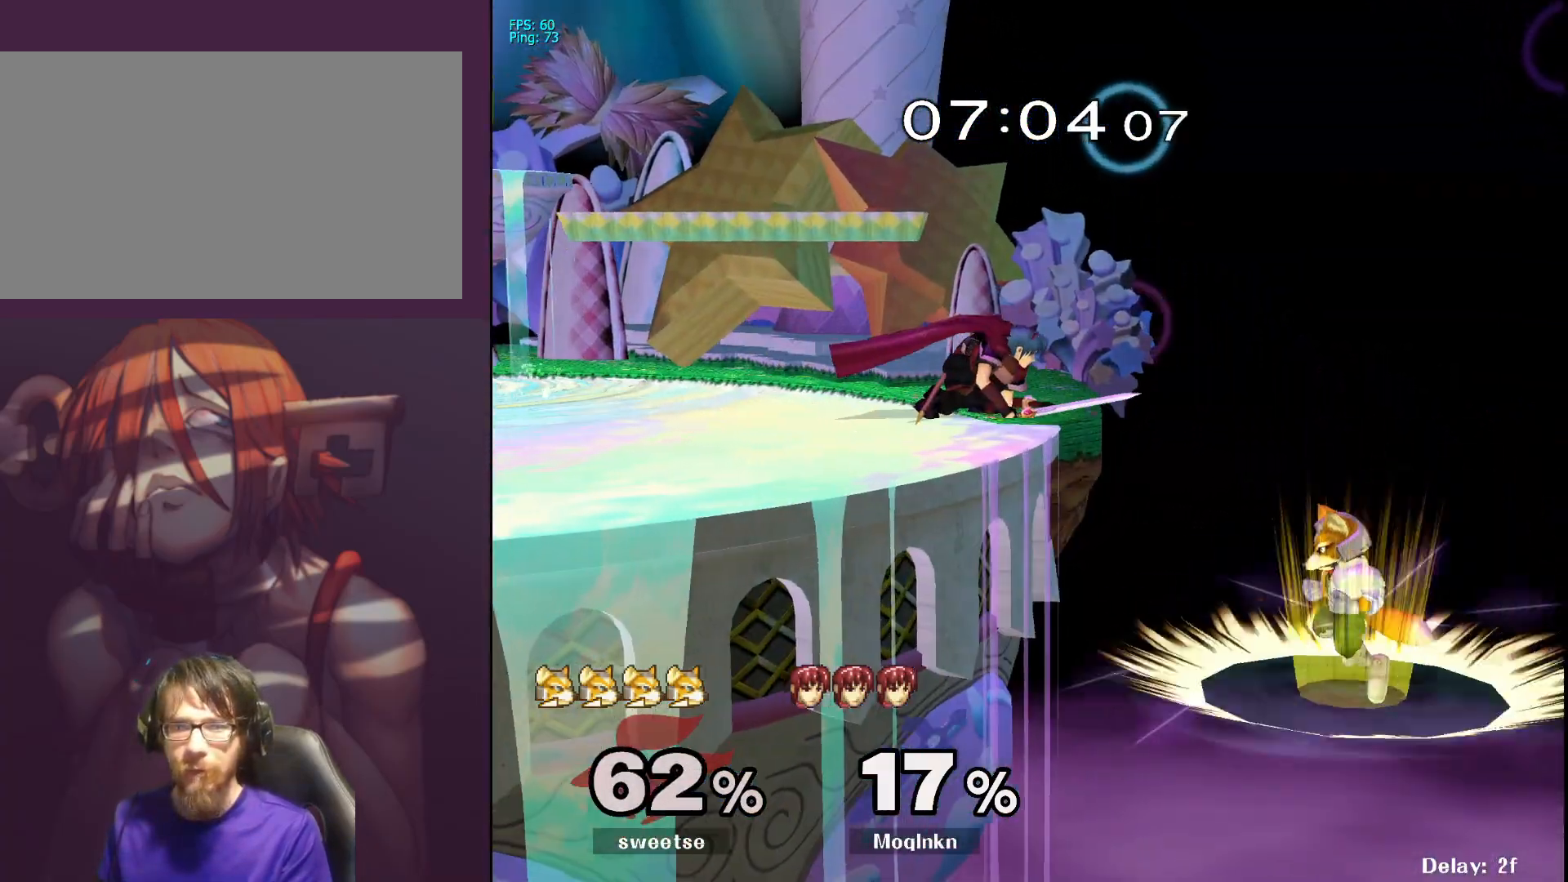
{"buttons": ["A"], "left_stick": "down", "right_stick": "center", "events": [[500, "A", "down"]]}
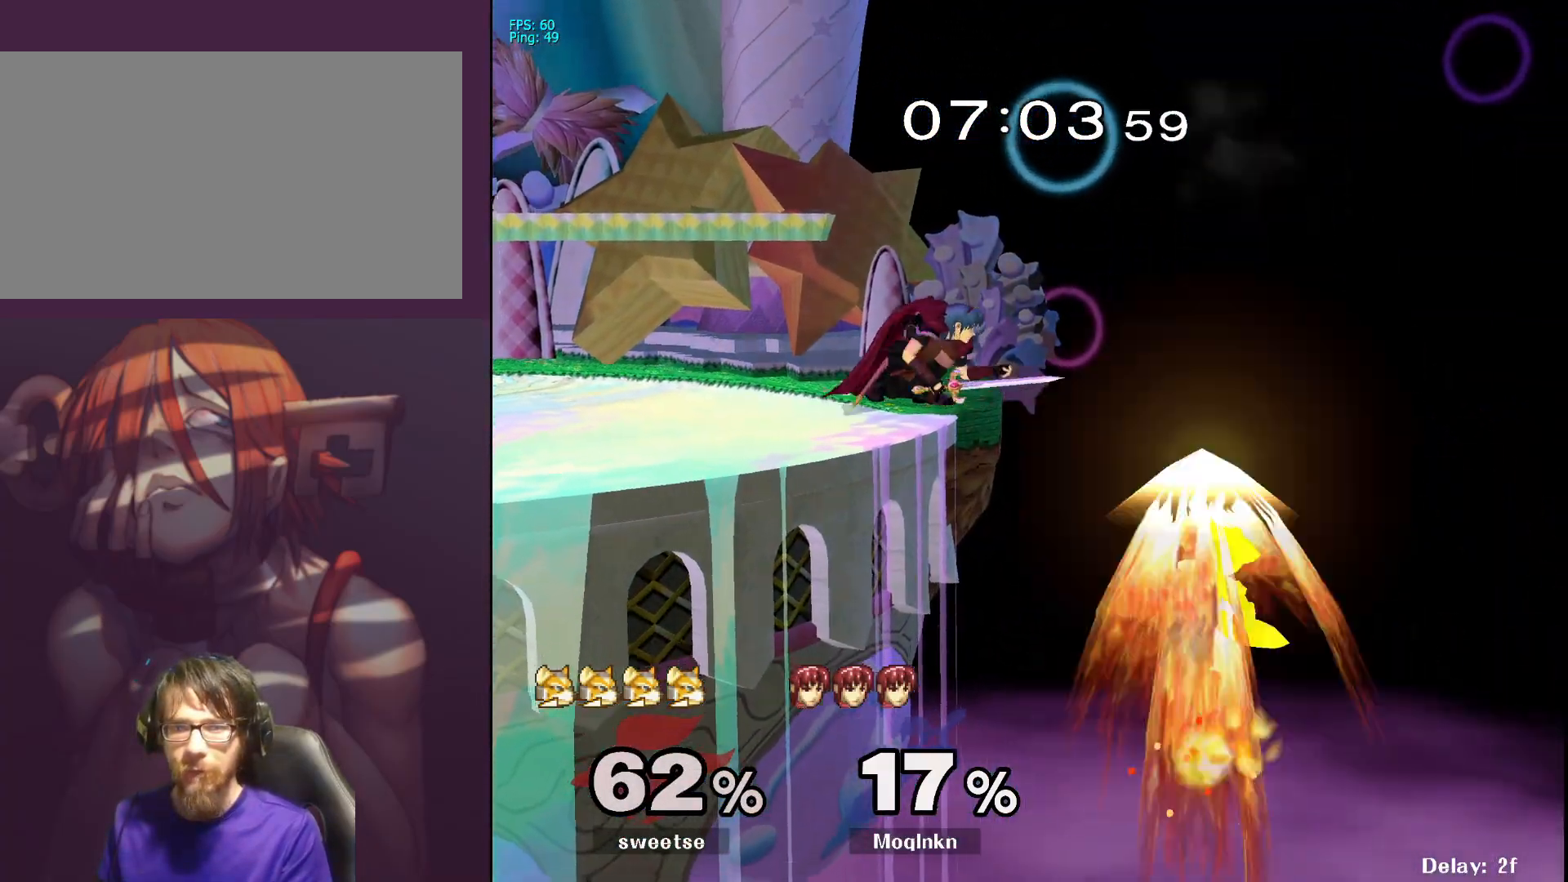
{"buttons": [], "left_stick": "center", "right_stick": "center", "events": [[50, "A", "up"], [300, "left_stick", "center"]]}
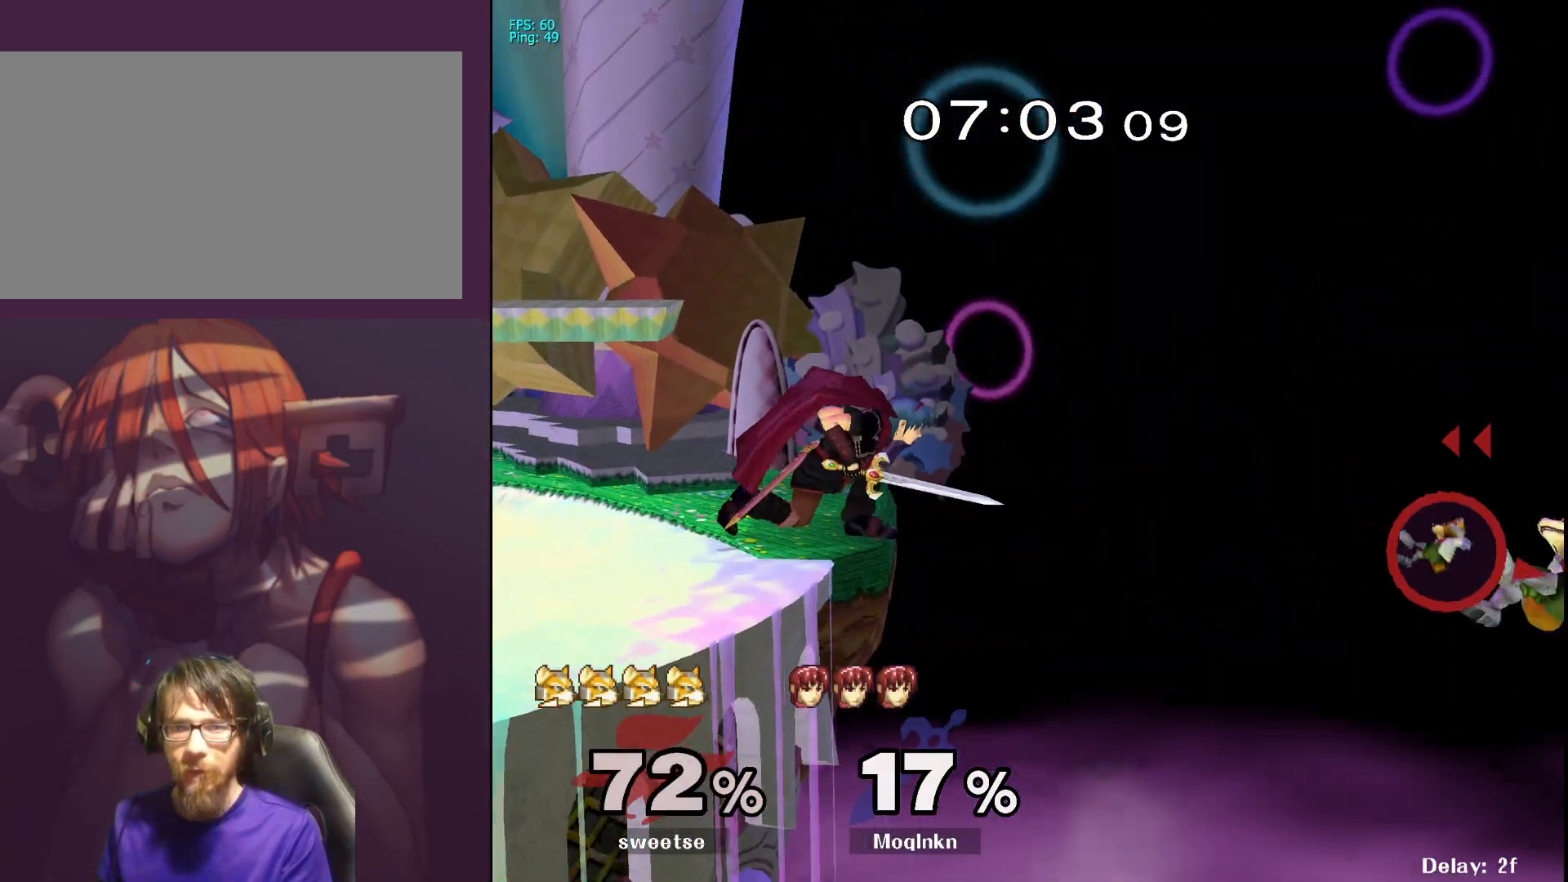
{"buttons": [], "left_stick": "center", "right_stick": "center", "events": []}
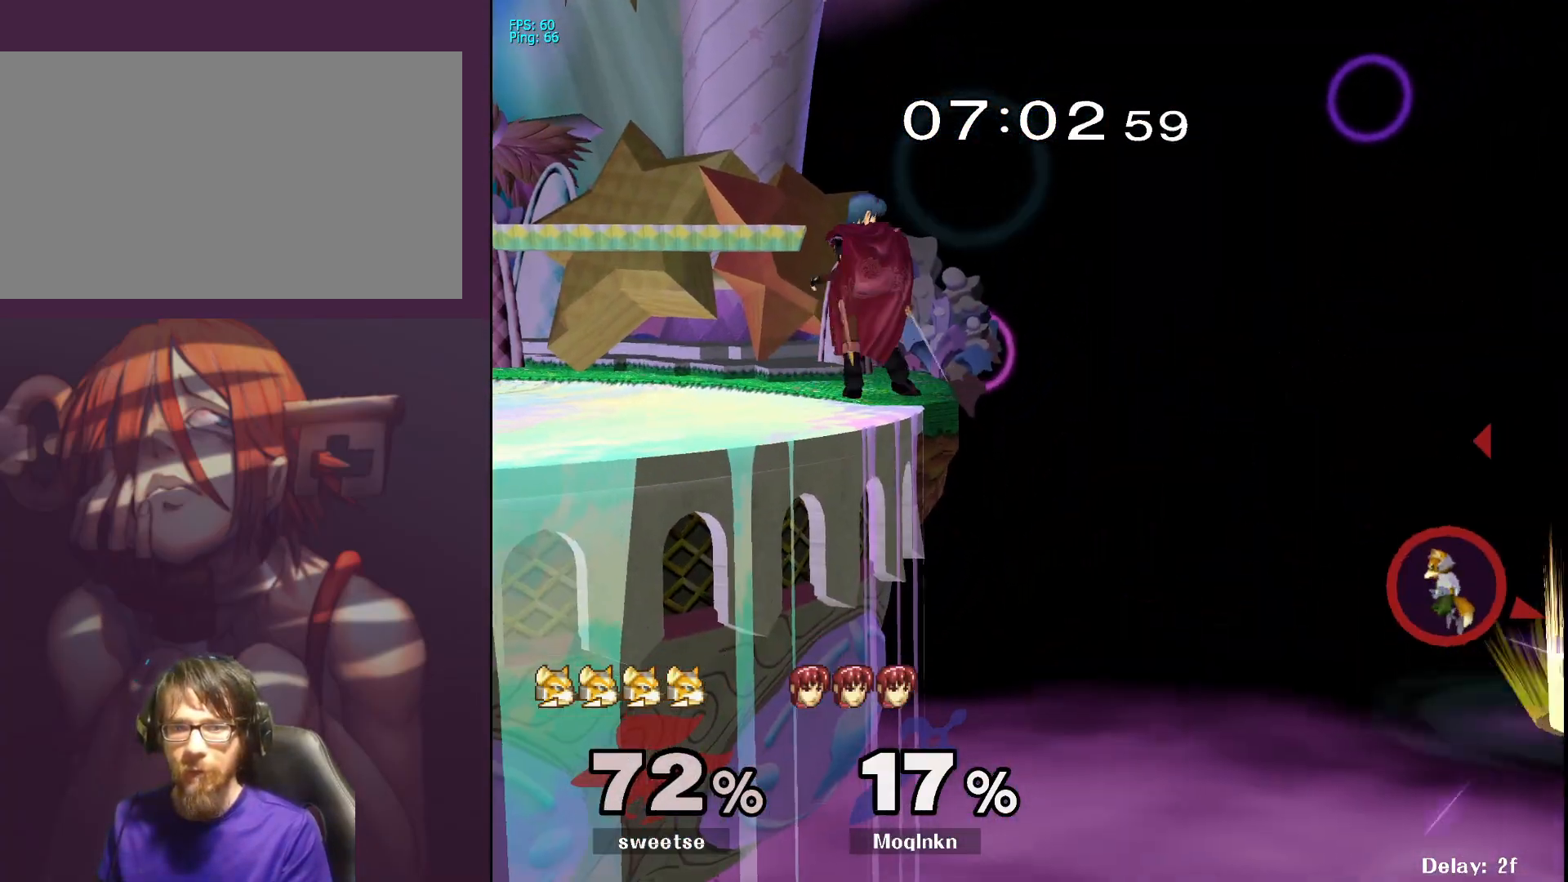
{"buttons": [], "left_stick": "right", "right_stick": "center", "events": [[317, "left_stick", "right"]]}
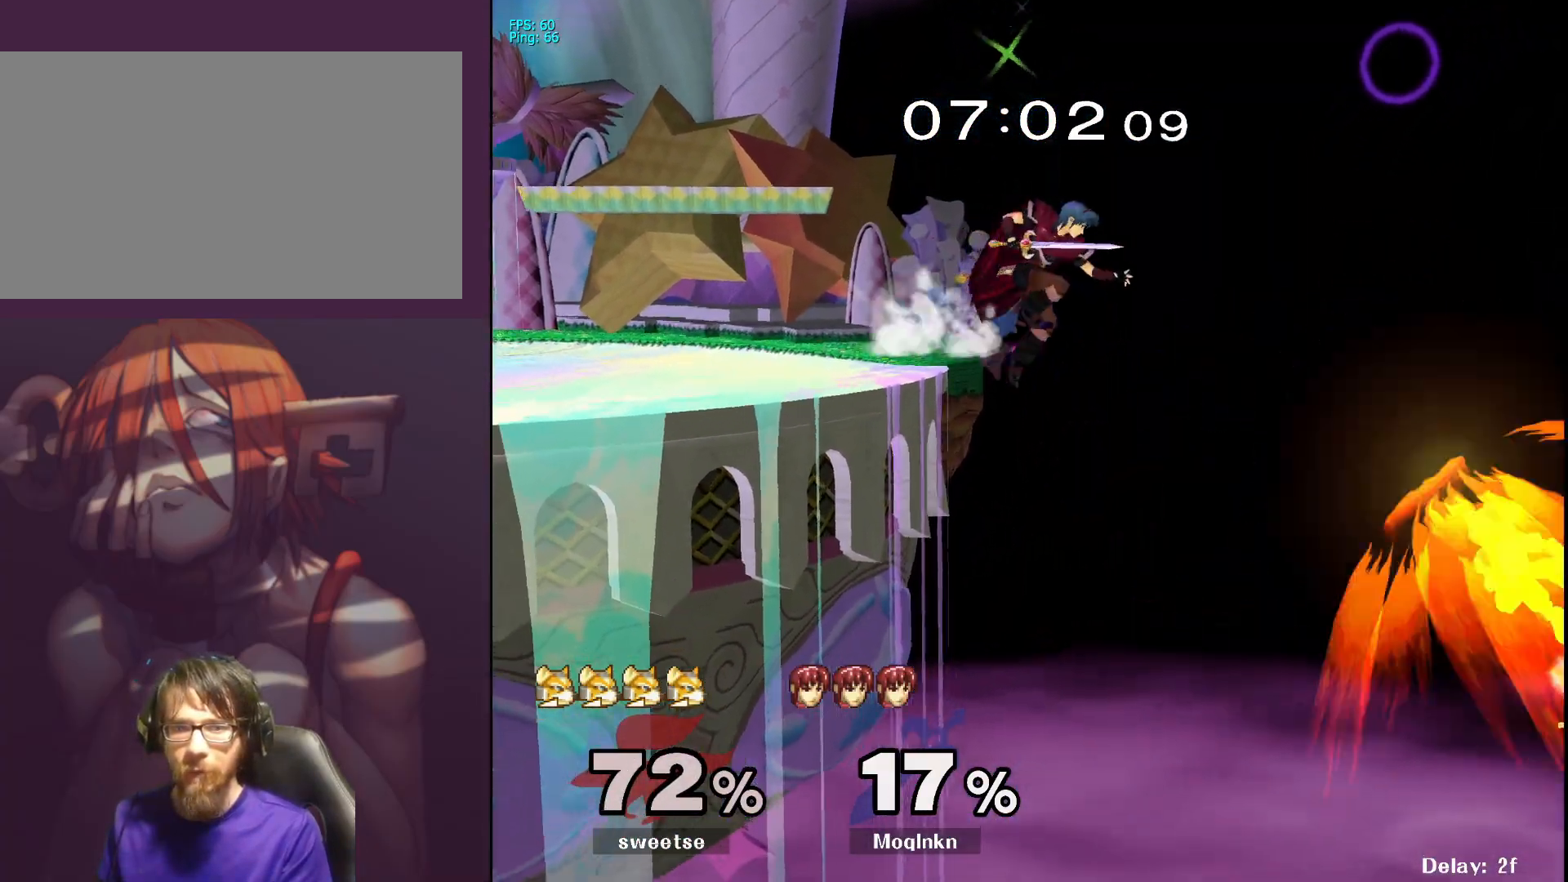
{"buttons": [], "left_stick": "center", "right_stick": "center", "events": [[83, "right_stick", "right"], [100, "left_stick", "center"], [167, "right_stick", "center"]]}
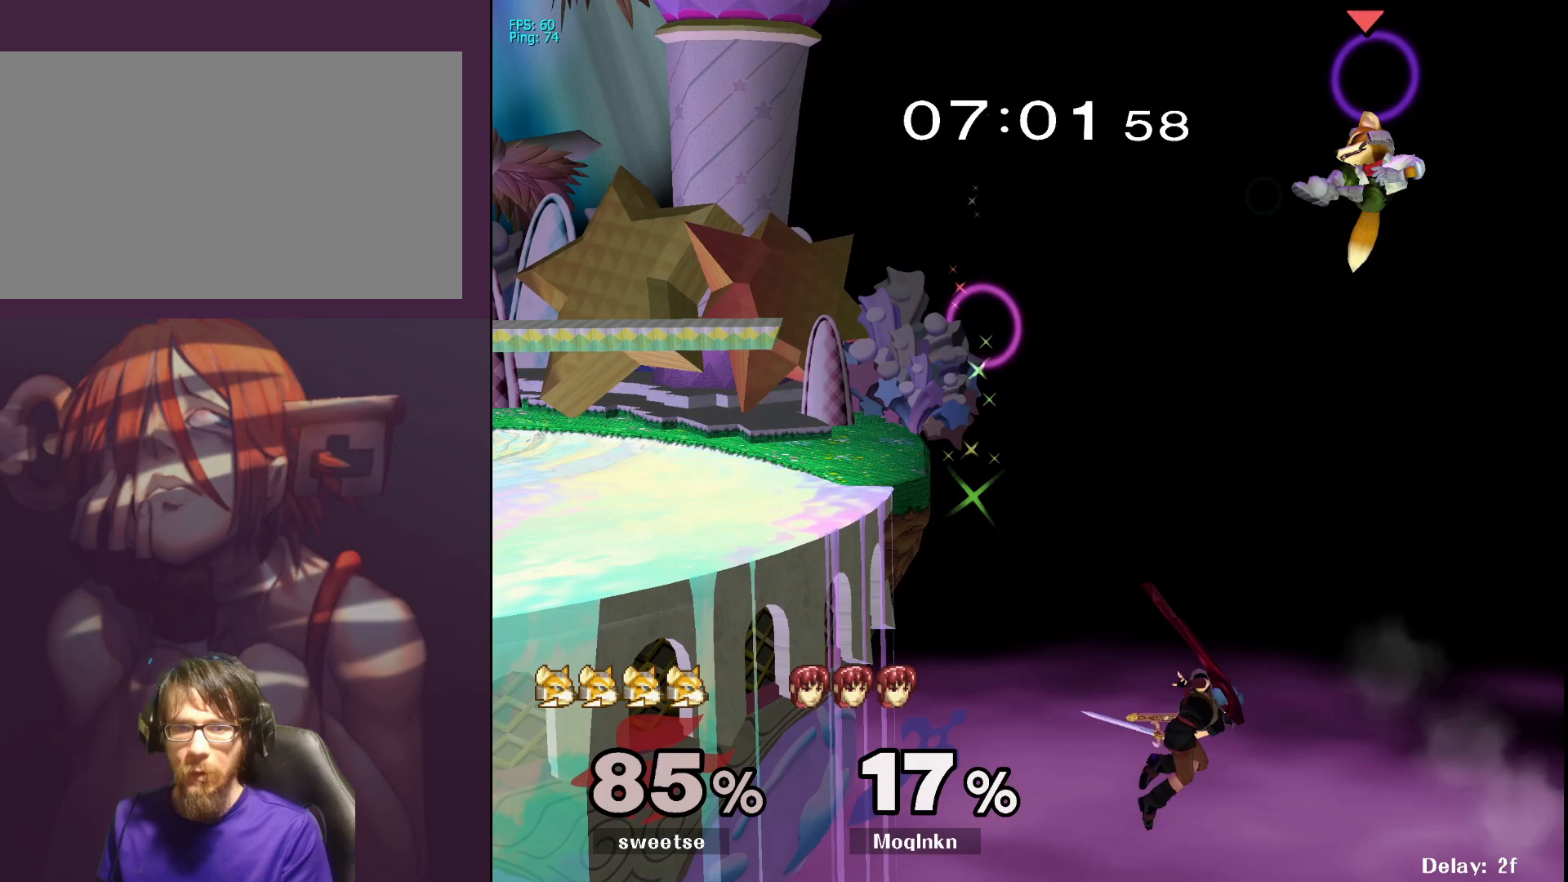
{"buttons": [], "left_stick": "left", "right_stick": "center", "events": [[133, "Y", "down"], [133, "left_stick", "left"], [200, "Y", "up"], [250, "Y", "down"], [317, "Y", "up"]]}
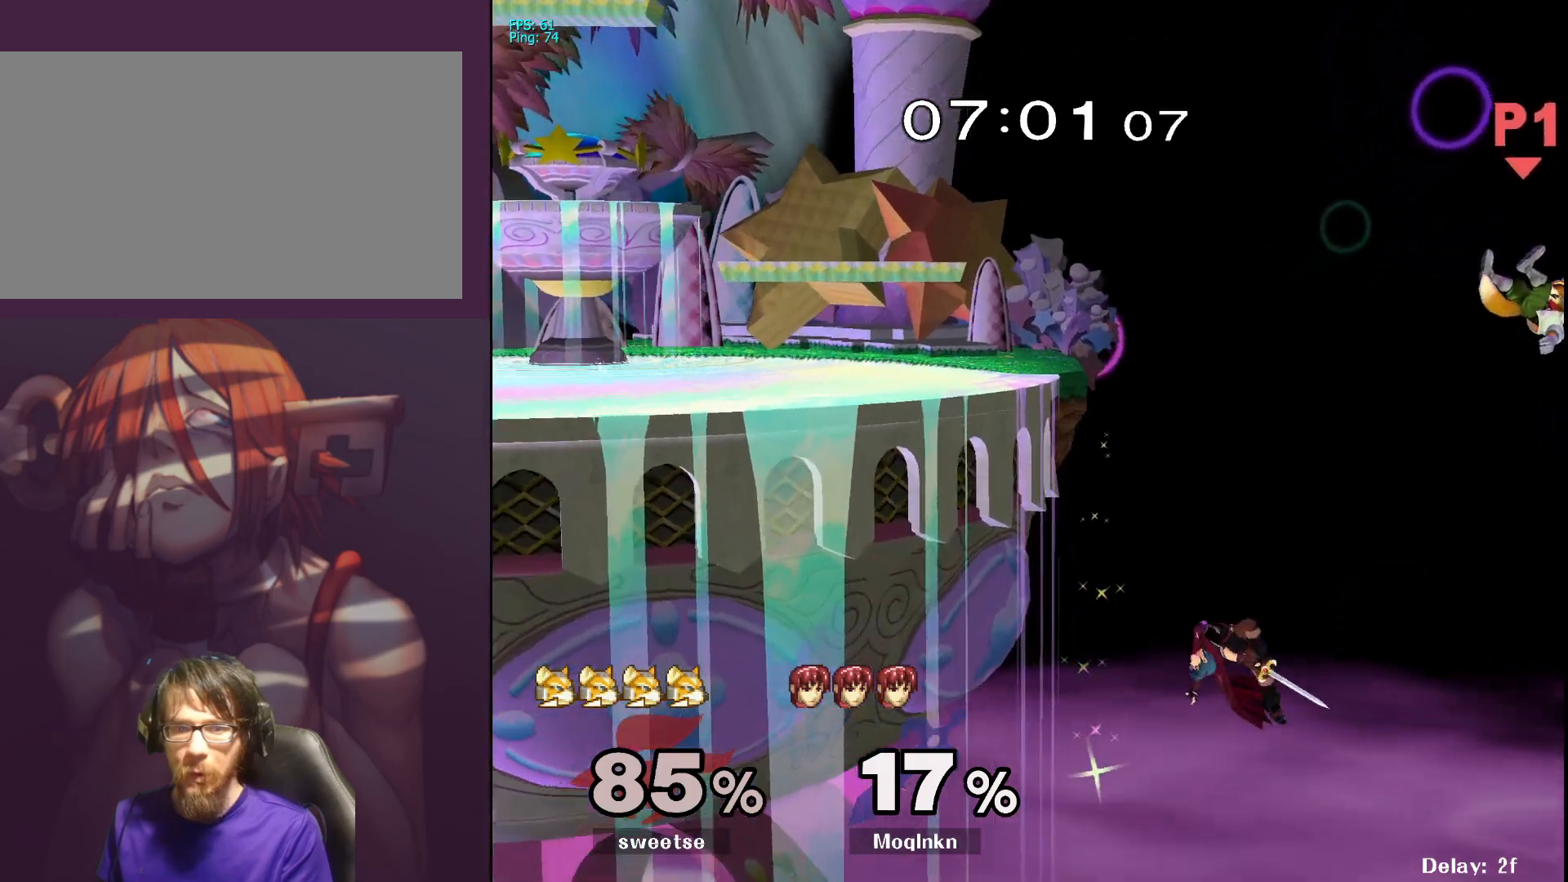
{"buttons": [], "left_stick": "up-left", "right_stick": "center", "events": [[50, "left_stick", "up-left"], [350, "B", "down"], [417, "B", "up"]]}
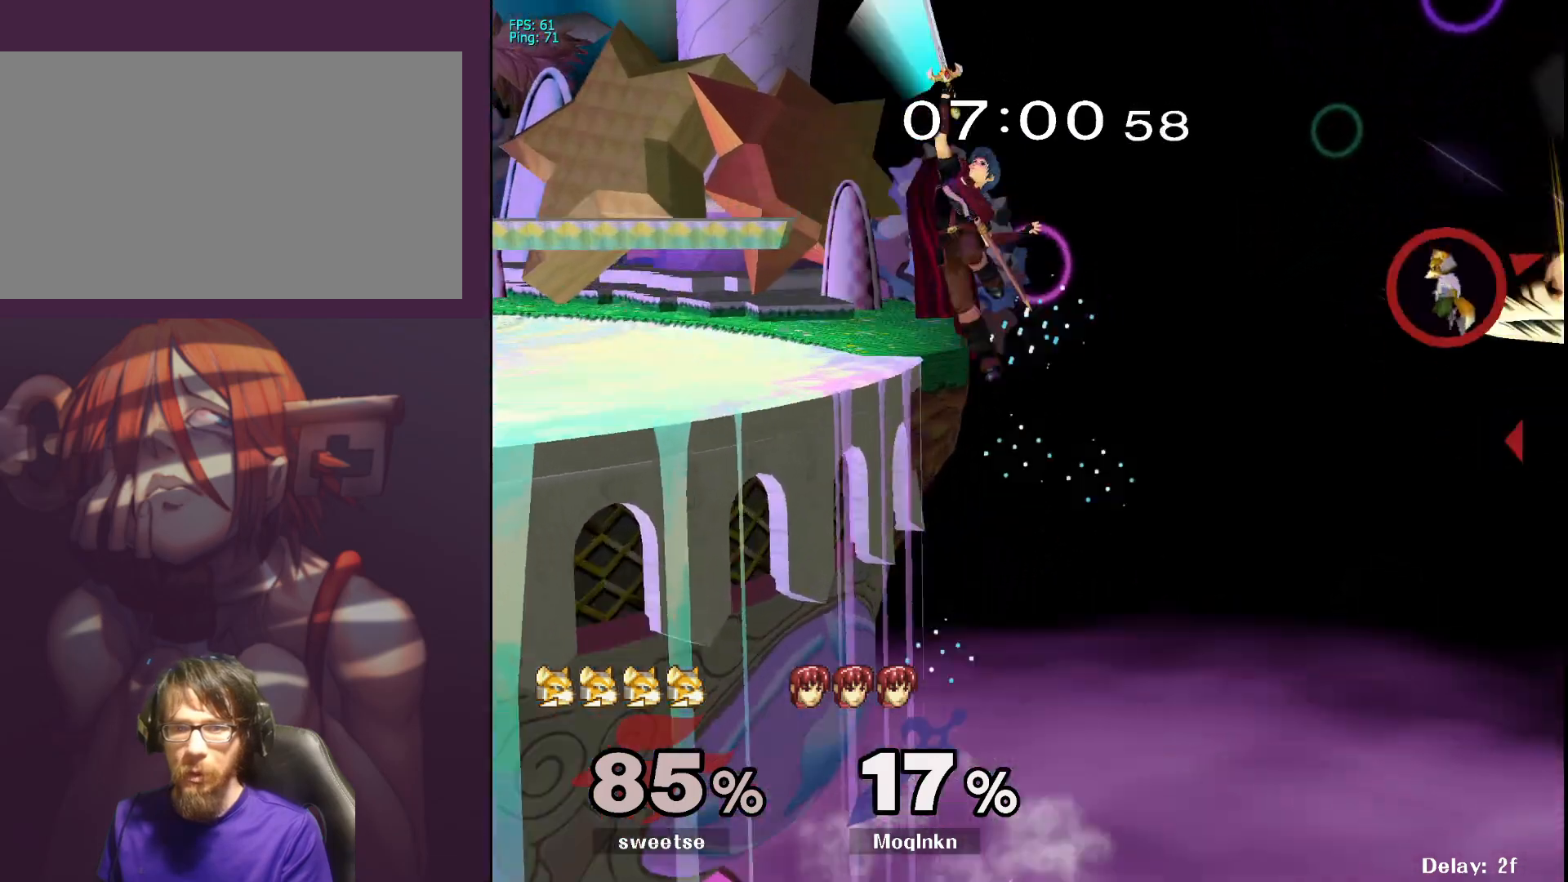
{"buttons": [], "left_stick": "center", "right_stick": "center", "events": [[50, "left_stick", "center"]]}